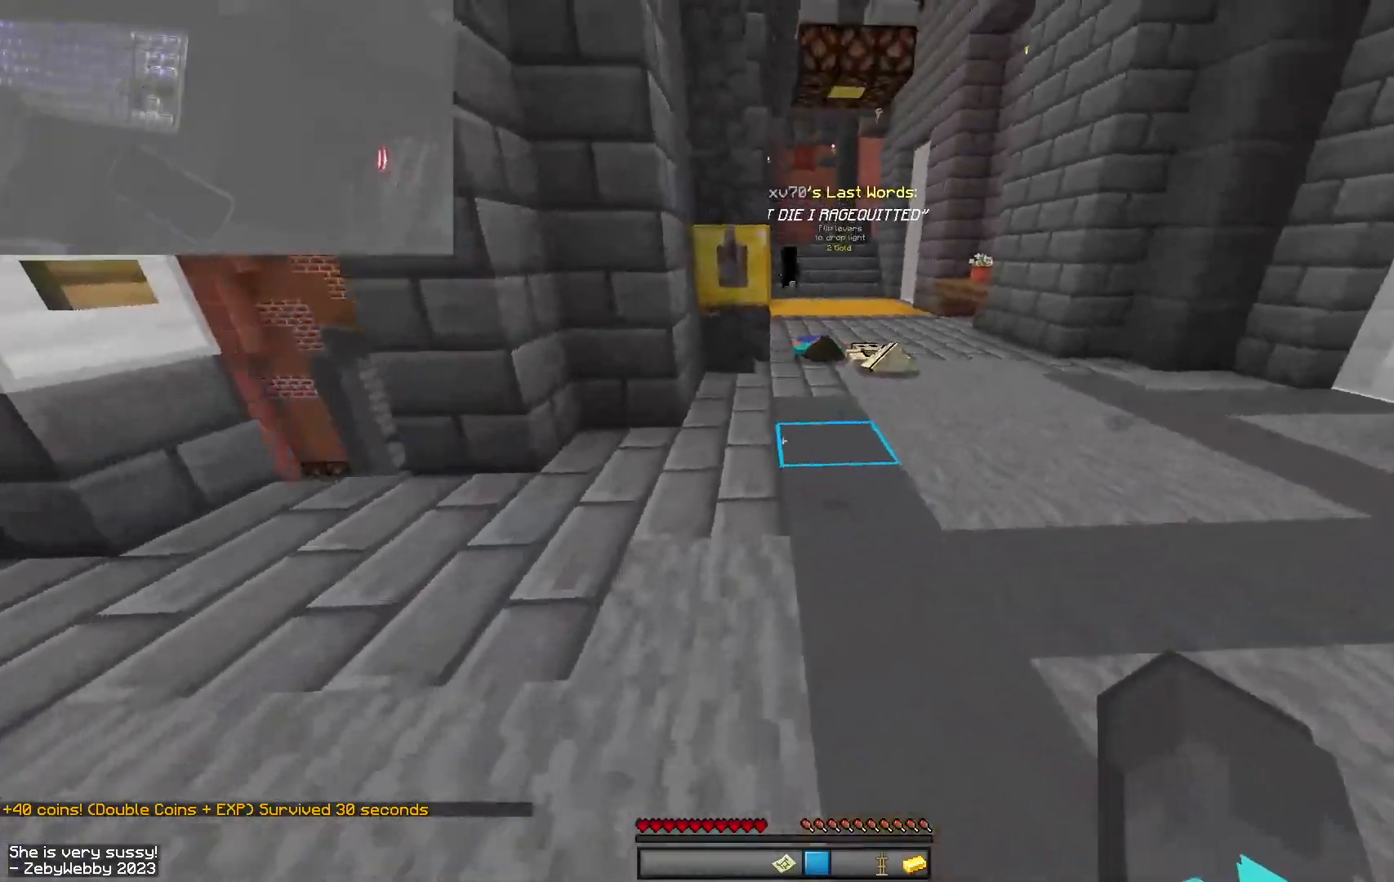
Gameplay with keyboard and mouse; each line is a JSON object with the keys and mouse buttons held at the frame after it. "events" lists presses ("down") and releases ("up") of "a", "d", "s", "sneak", "space", "w", "mouse_left" and "mouse_right" between this image and that frame as [ms after this image, input, new state], when the widget could be followed in between. "mouse_left", "mouse_right" = the "left", "right" buttons of the "mouse" list. No other keys are recorded. Fast repeated clicks can show as one long hold. Mouse movement is not recorded. Key names are as the overlay labels them; some are game actions (e.g. jump) rather than physical keys.
{"keys": ["a", "s"], "mouse": [], "events": [[17, "d", "up"], [17, "w", "up"], [134, "s", "down"], [484, "a", "down"]]}
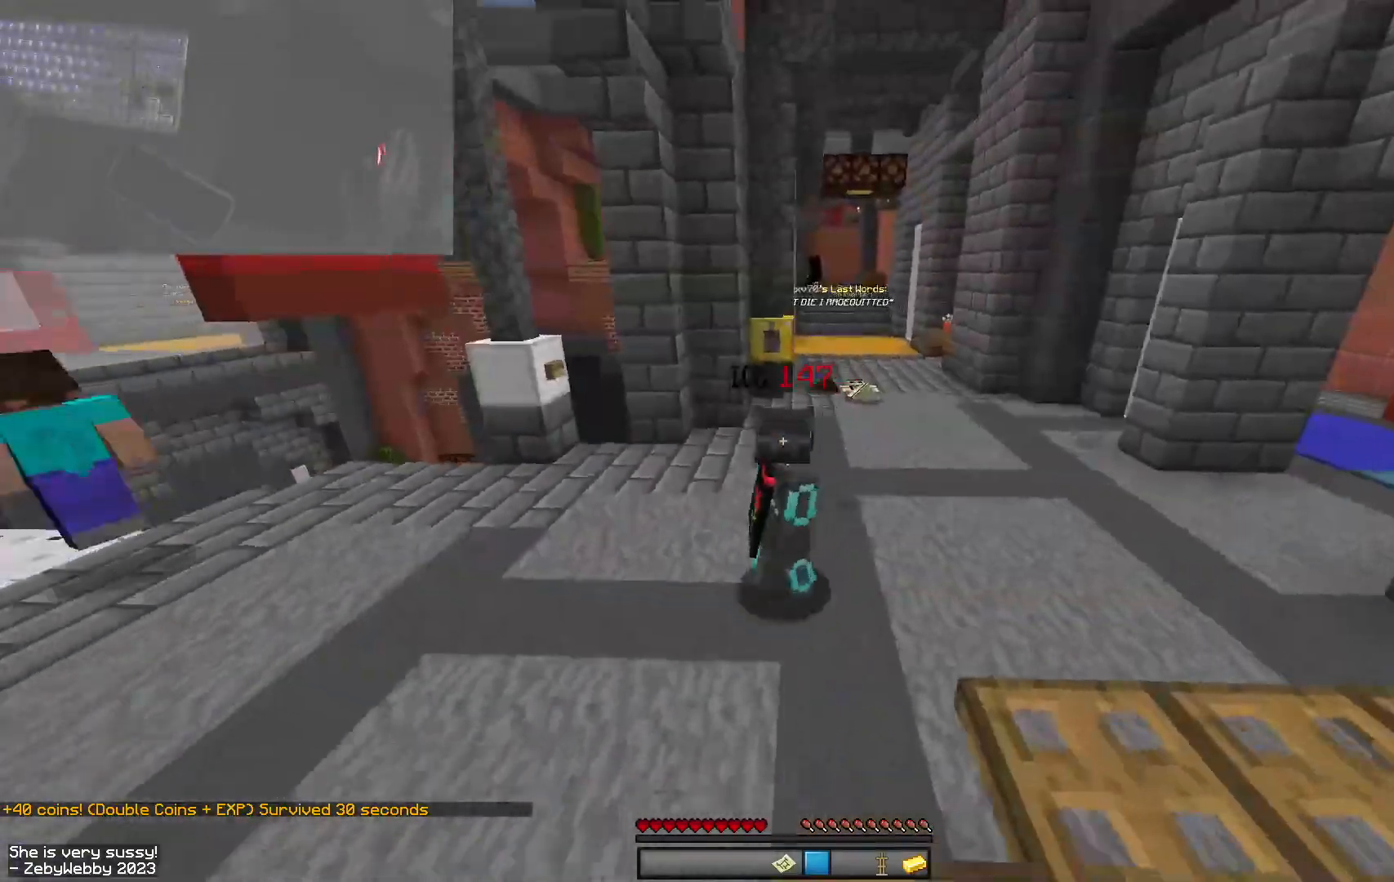
{"keys": ["a", "space", "w"], "mouse": [], "events": [[50, "s", "up"], [200, "w", "down"], [300, "space", "down"]]}
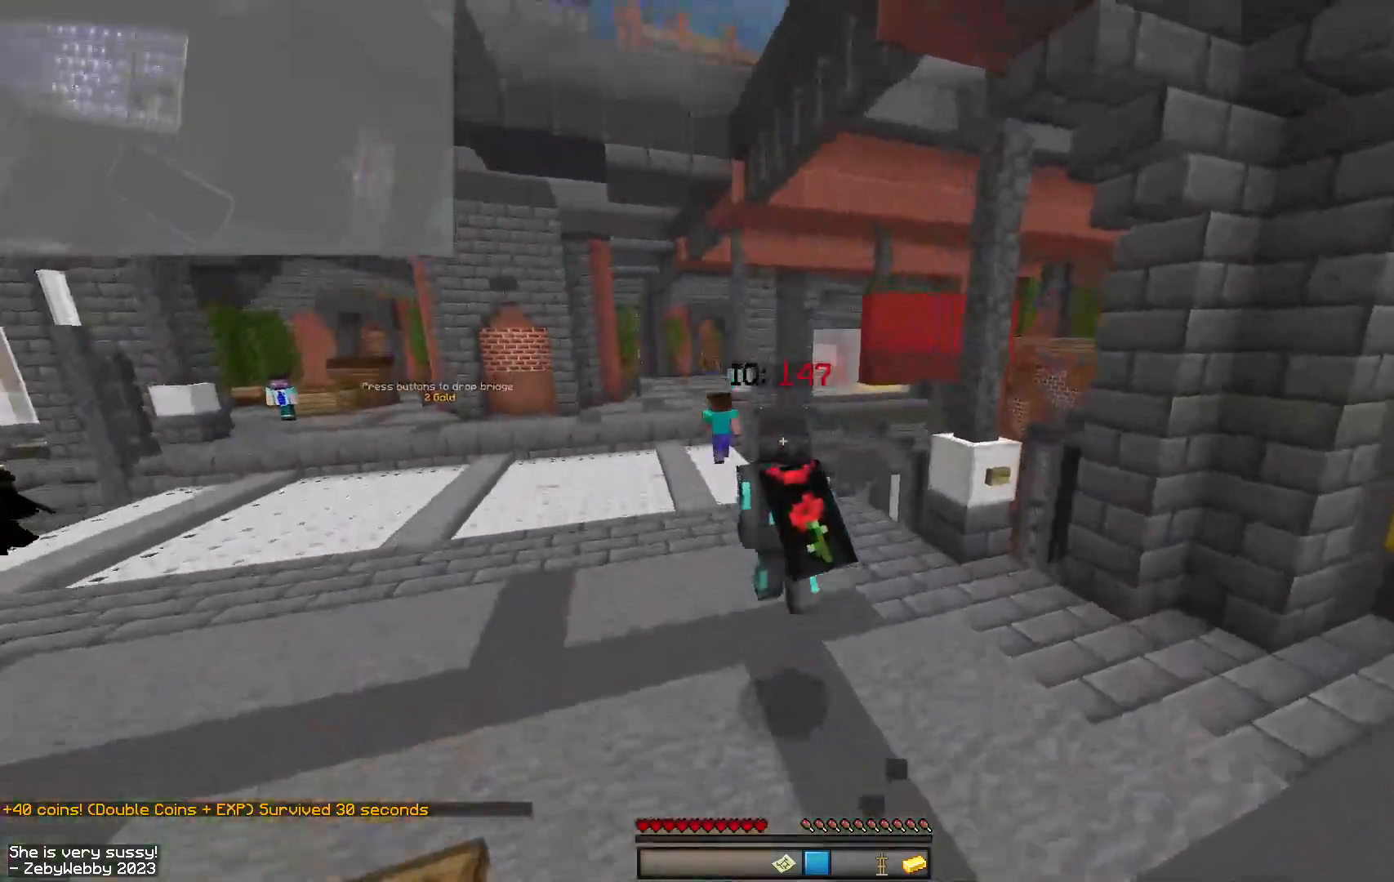
{"keys": ["space", "w"], "mouse": [], "events": [[50, "a", "up"], [84, "mouse_right", "down"], [150, "mouse_right", "up"], [367, "mouse_right", "down"], [434, "mouse_right", "up"]]}
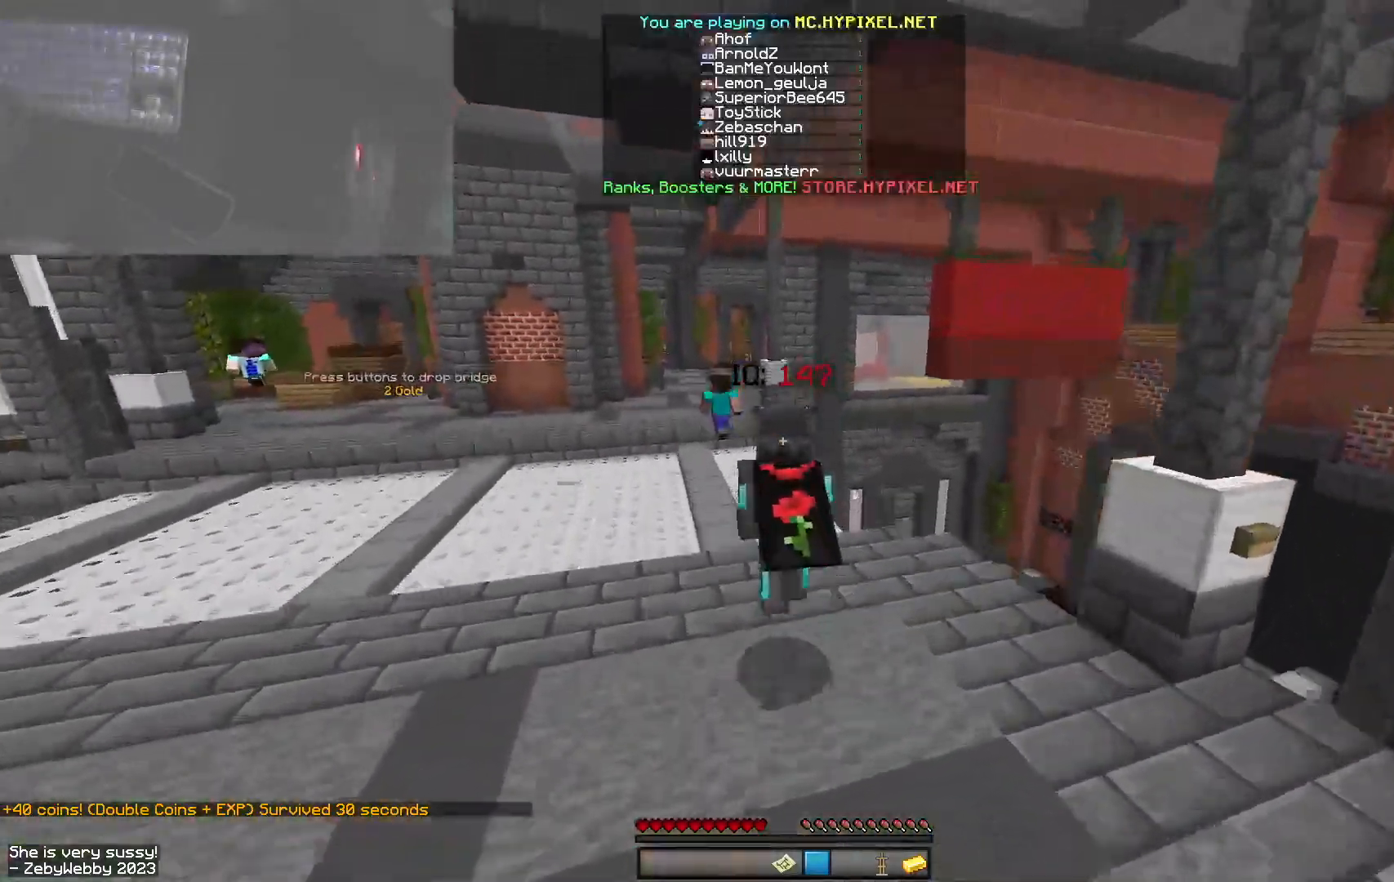
{"keys": ["w"], "mouse": [], "events": [[234, "space", "up"]]}
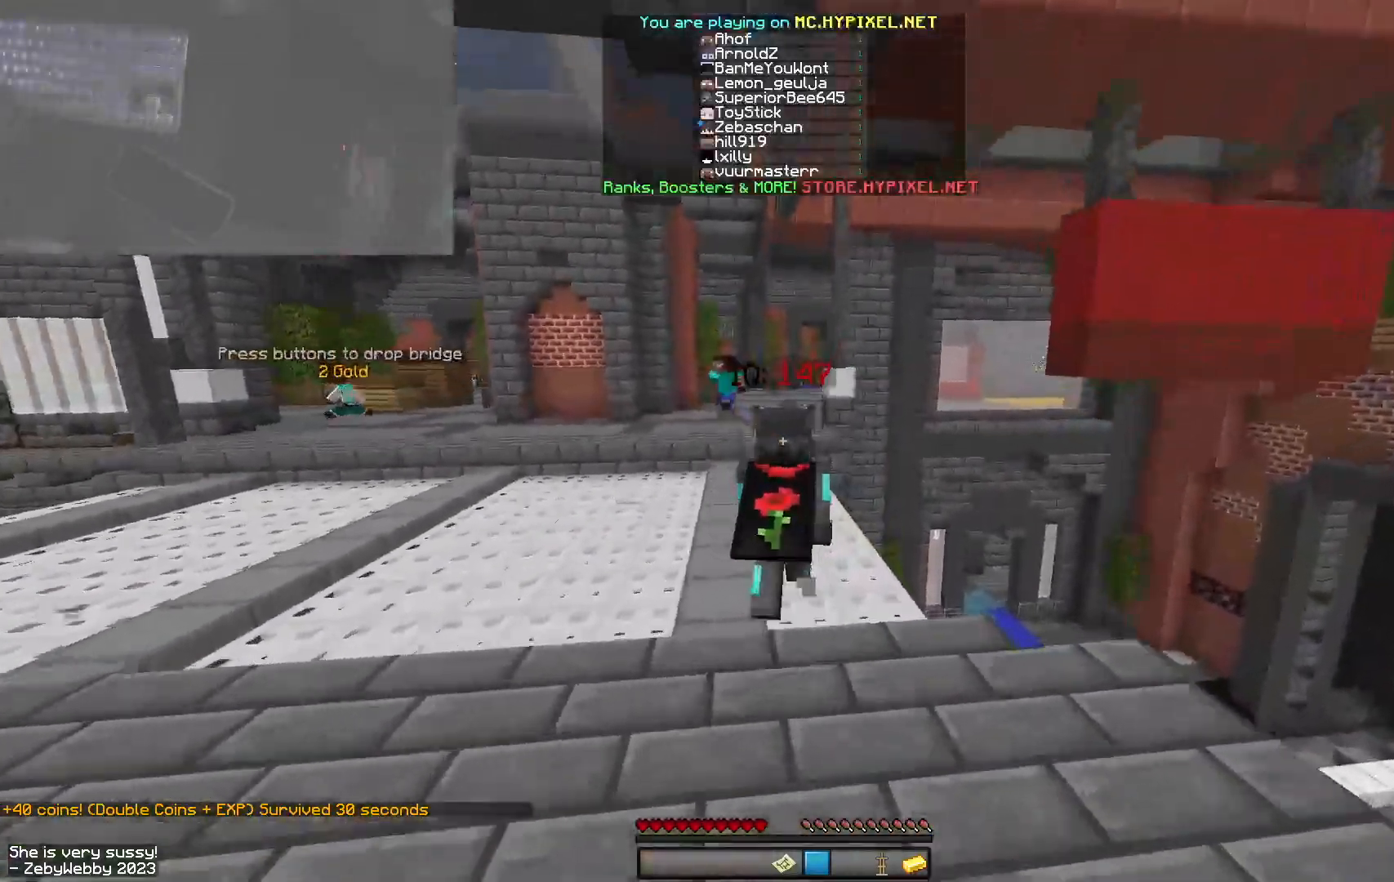
{"keys": ["space", "w"], "mouse": [], "events": [[134, "space", "down"]]}
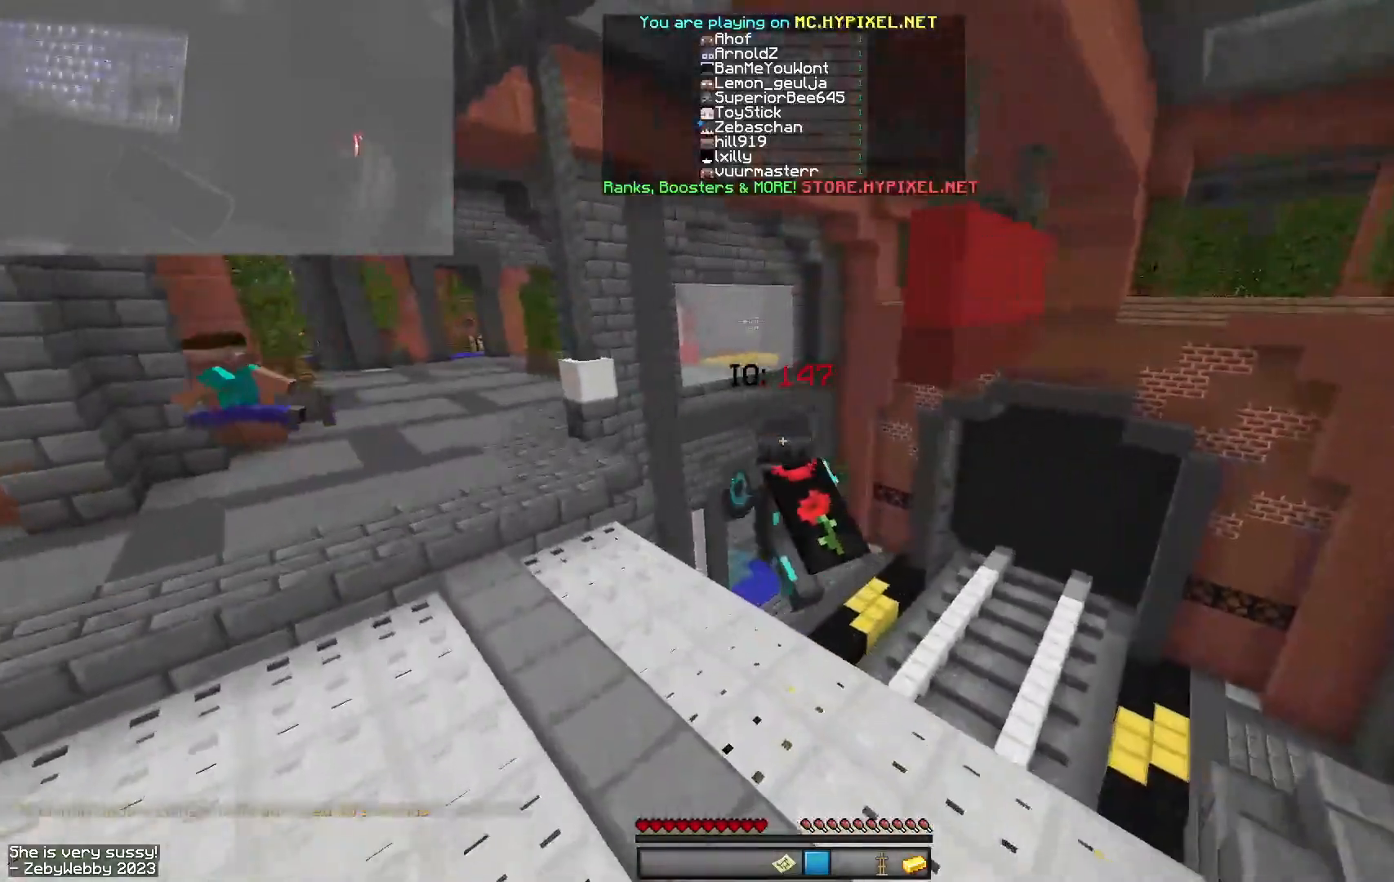
{"keys": ["space", "w"], "mouse": [], "events": []}
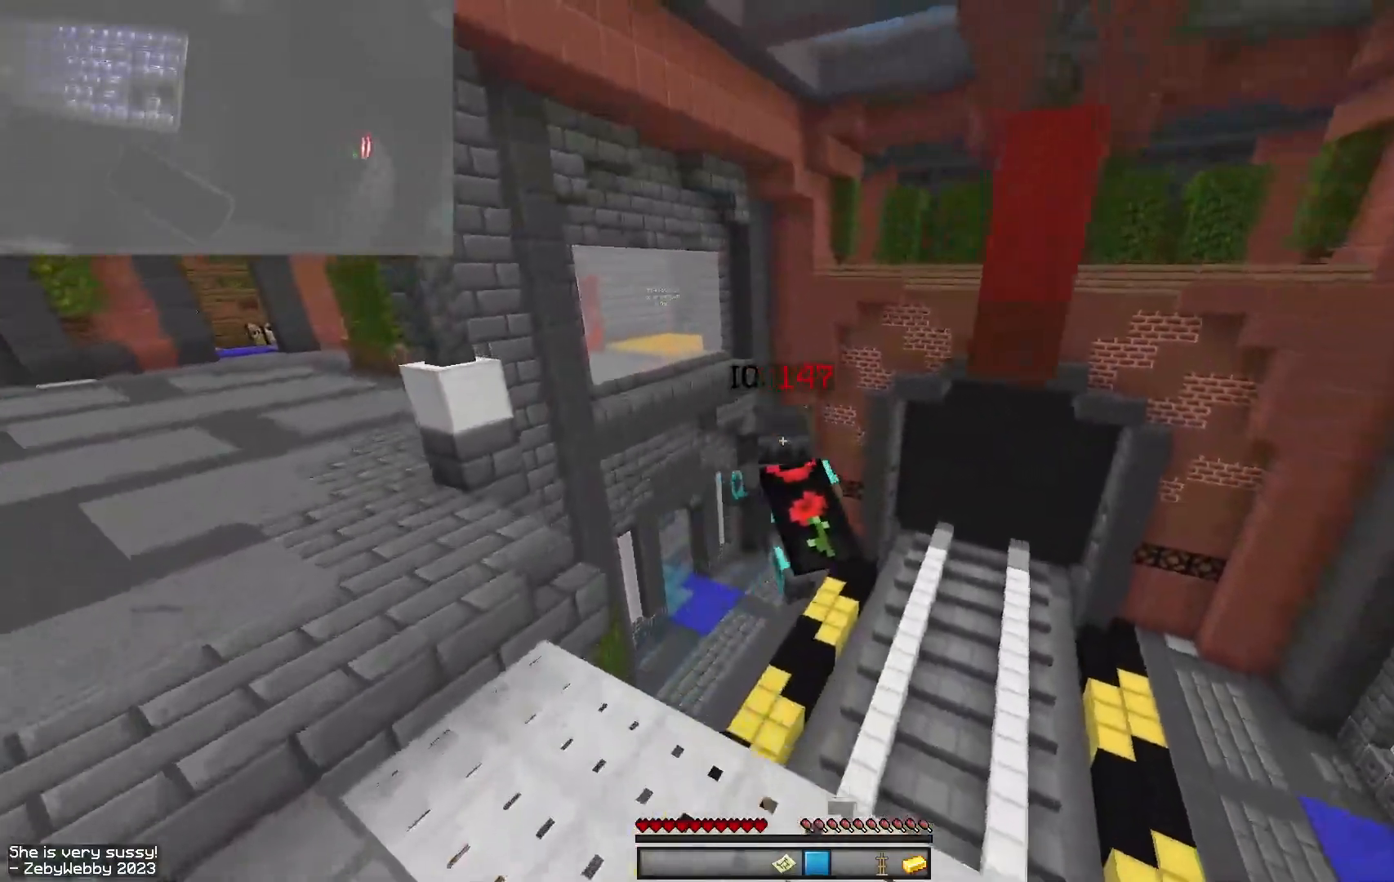
{"keys": ["space", "w"], "mouse": ["left"], "events": [[234, "space", "up"], [334, "space", "down"], [350, "mouse_left", "down"]]}
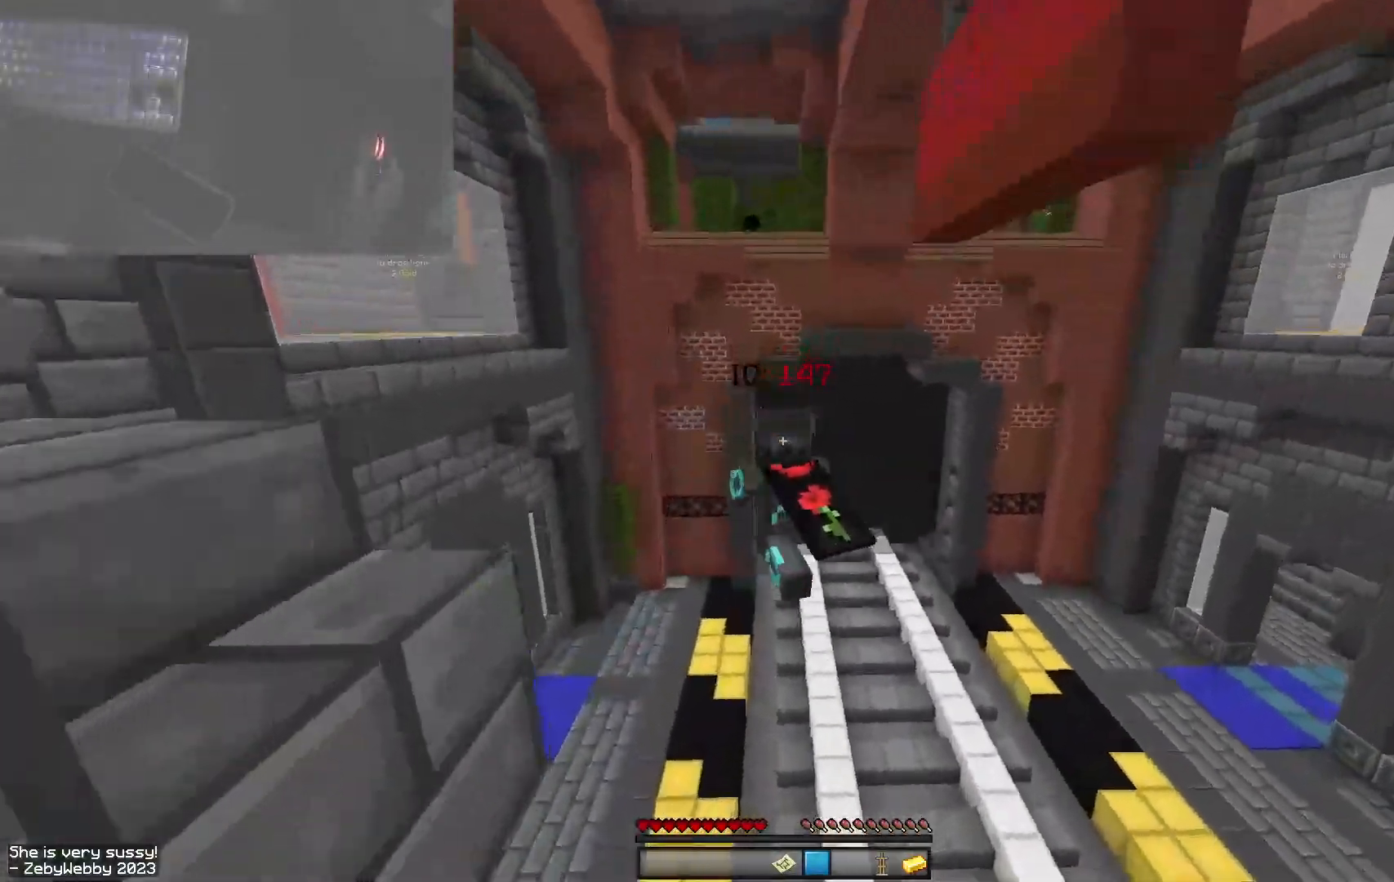
{"keys": ["space", "w"], "mouse": [], "events": [[34, "mouse_left", "up"], [184, "mouse_right", "down"], [350, "mouse_right", "up"]]}
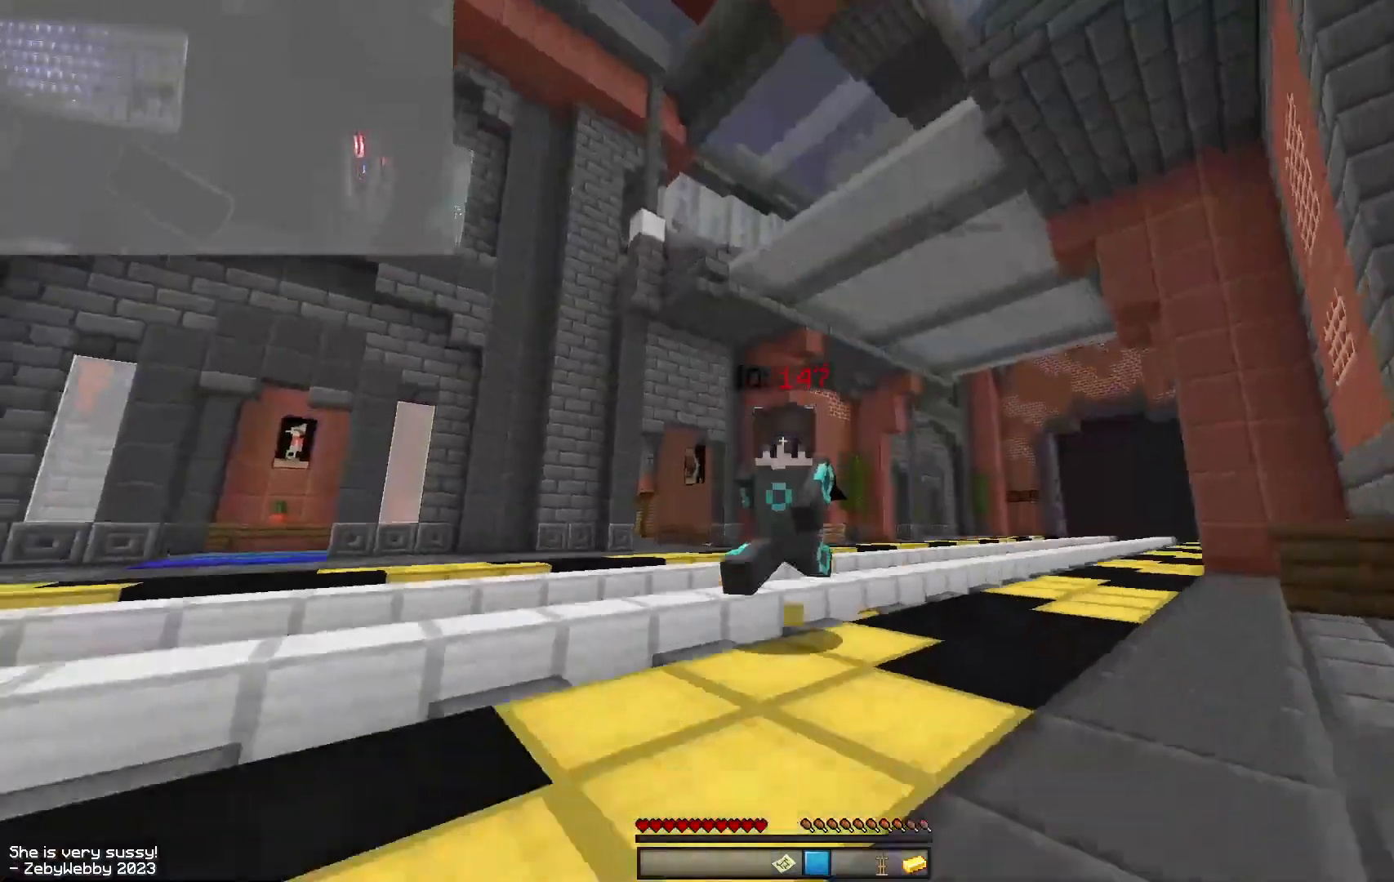
{"keys": ["space", "w"], "mouse": [], "events": []}
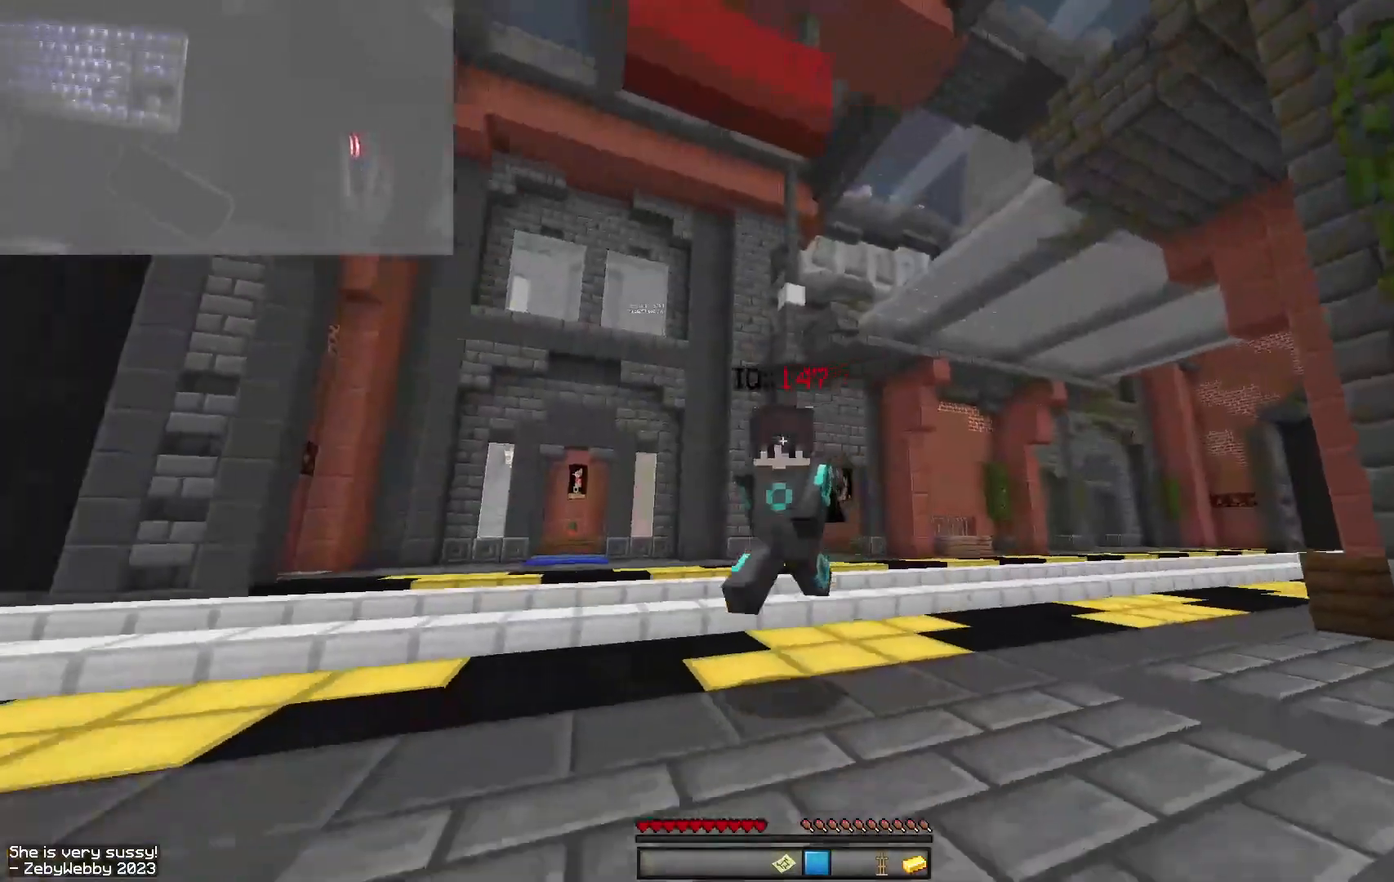
{"keys": ["a", "space", "w"], "mouse": [], "events": [[417, "a", "down"]]}
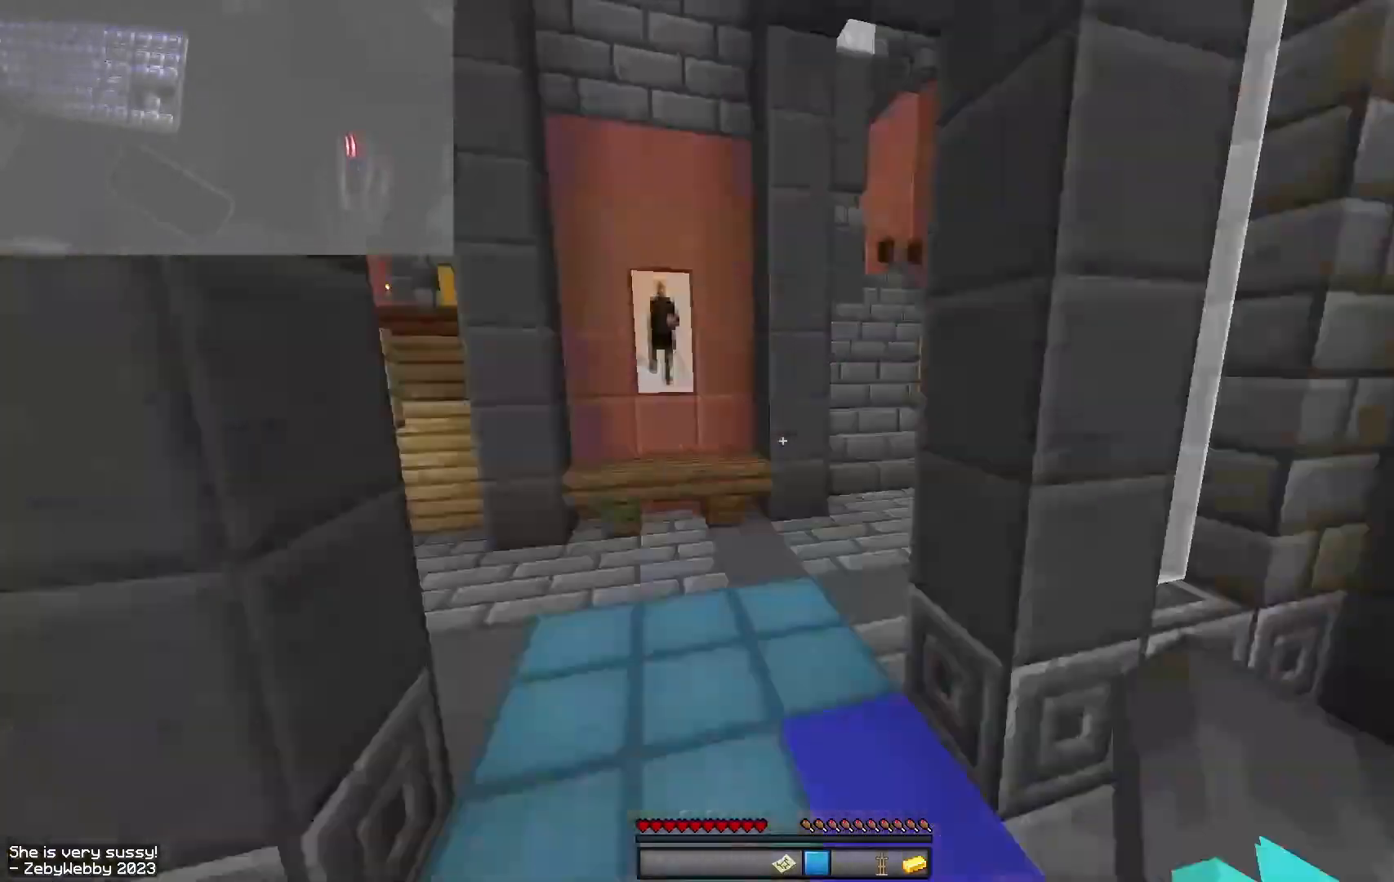
{"keys": ["d", "w"], "mouse": [], "events": [[67, "a", "up"], [450, "space", "up"], [484, "d", "down"]]}
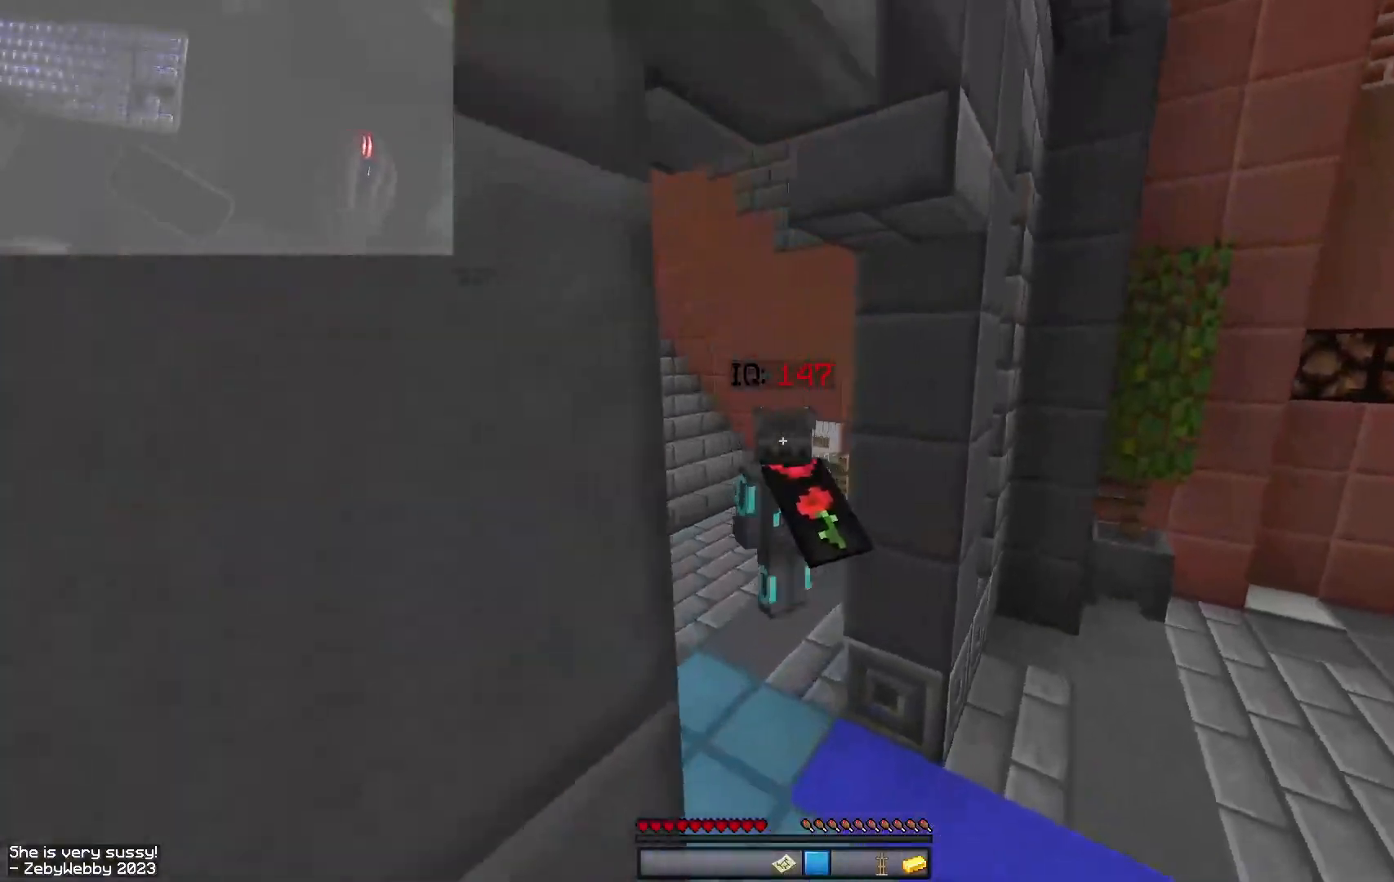
{"keys": ["d", "w"], "mouse": [], "events": [[50, "d", "up"], [67, "a", "down"], [134, "space", "down"], [150, "a", "up"], [184, "d", "down"], [250, "d", "up"], [400, "d", "down"], [434, "space", "up"]]}
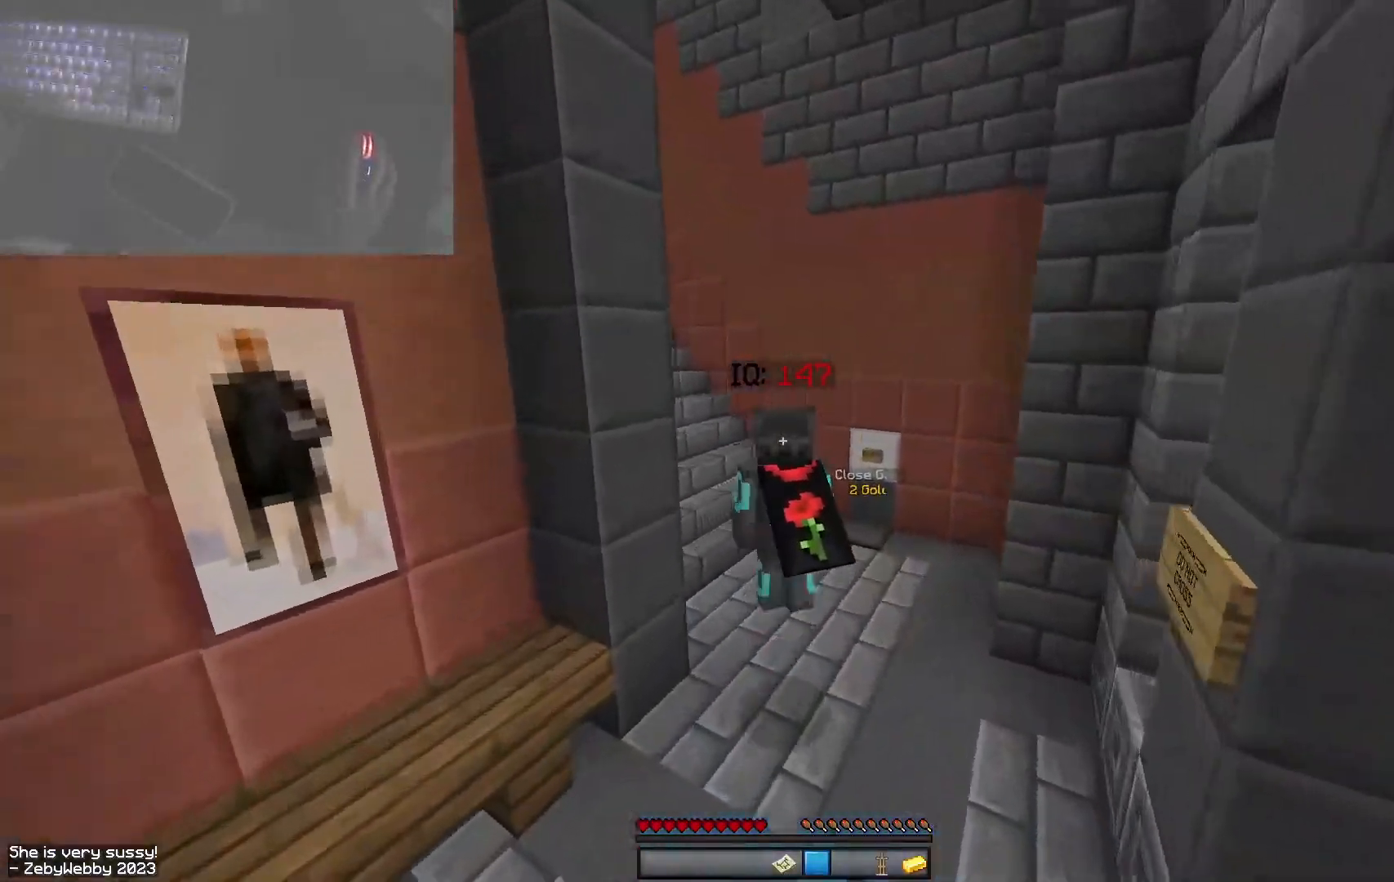
{"keys": ["w"], "mouse": [], "events": [[100, "d", "up"], [184, "a", "down"], [334, "a", "up"]]}
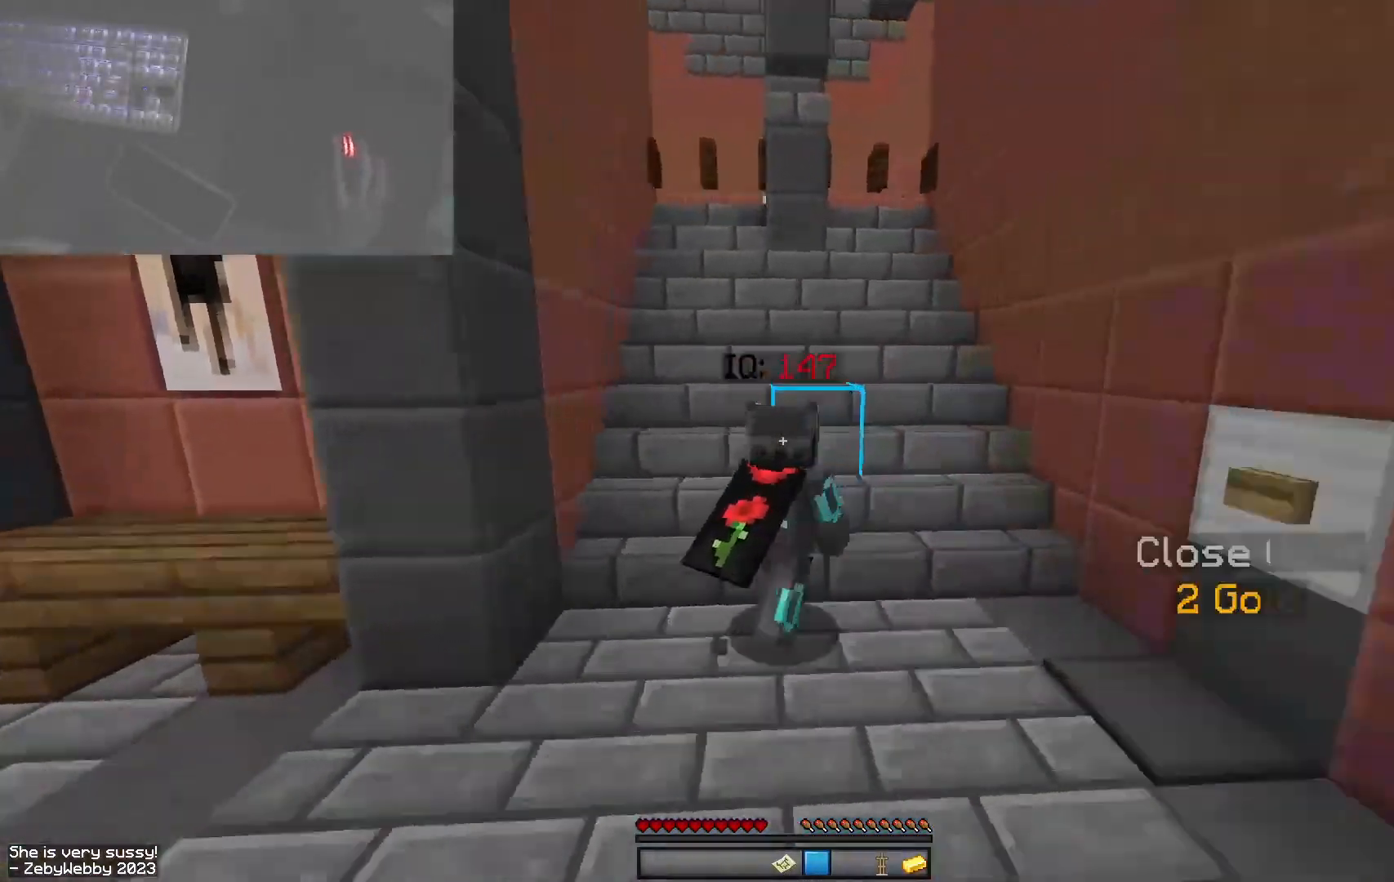
{"keys": ["space", "w"], "mouse": [], "events": [[134, "space", "down"], [234, "space", "up"], [284, "space", "down"], [367, "space", "up"], [417, "space", "down"]]}
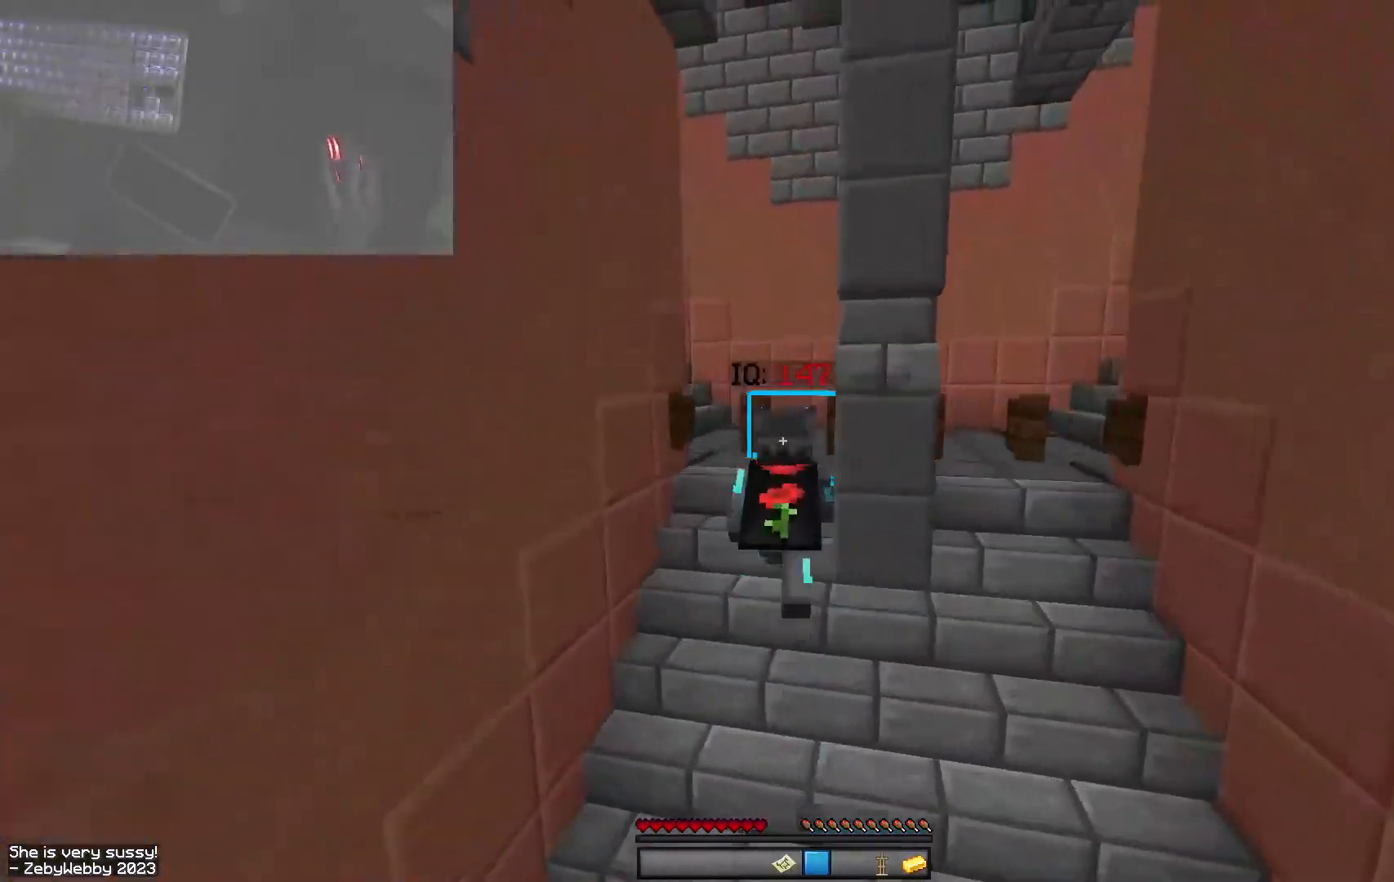
{"keys": ["a", "w"], "mouse": [], "events": [[17, "space", "up"], [117, "space", "down"], [167, "space", "up"], [200, "a", "down"], [300, "a", "up"], [467, "a", "down"]]}
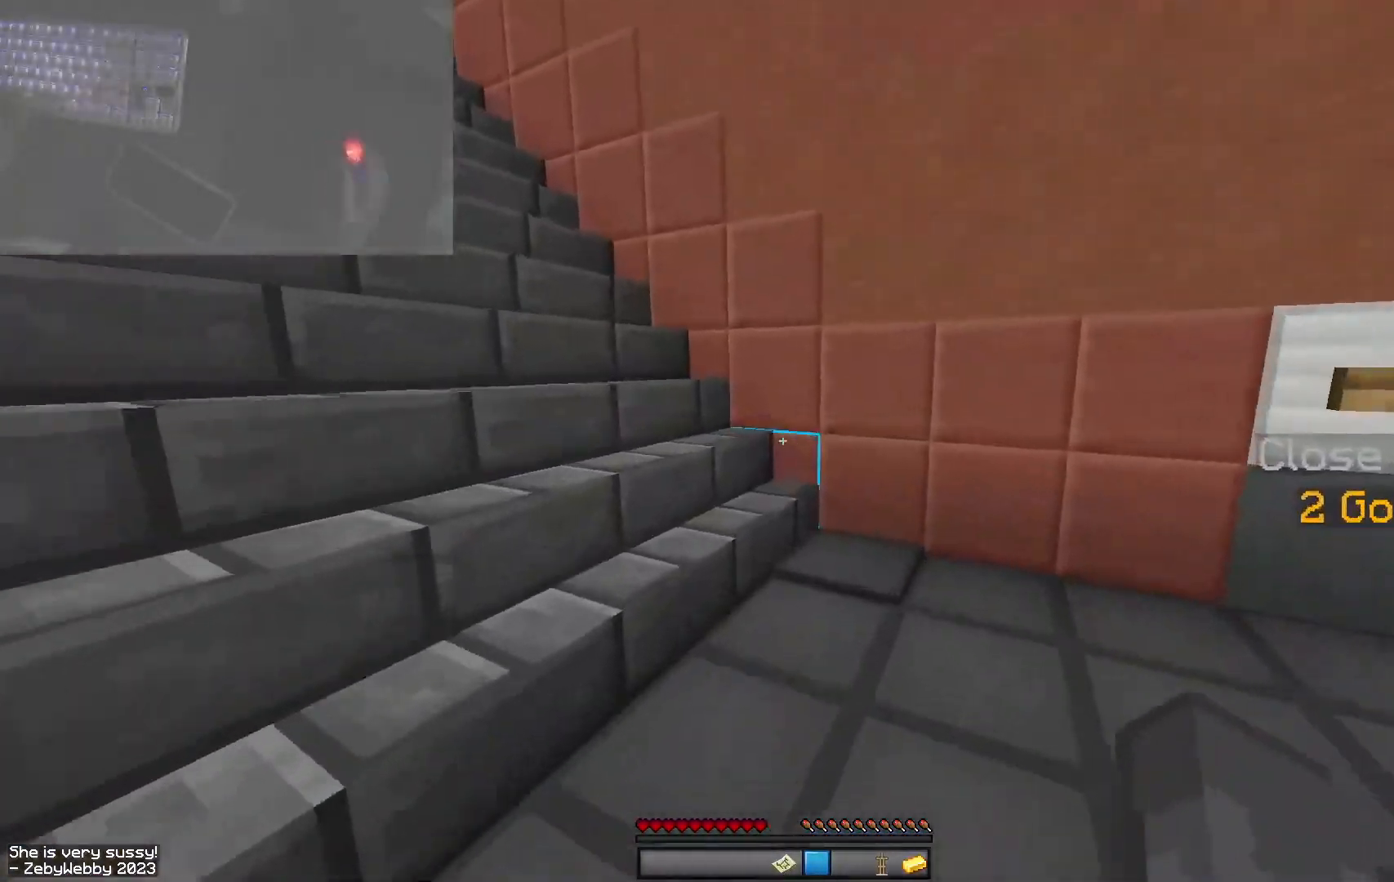
{"keys": ["w"], "mouse": [], "events": [[217, "a", "up"], [367, "space", "down"], [467, "space", "up"]]}
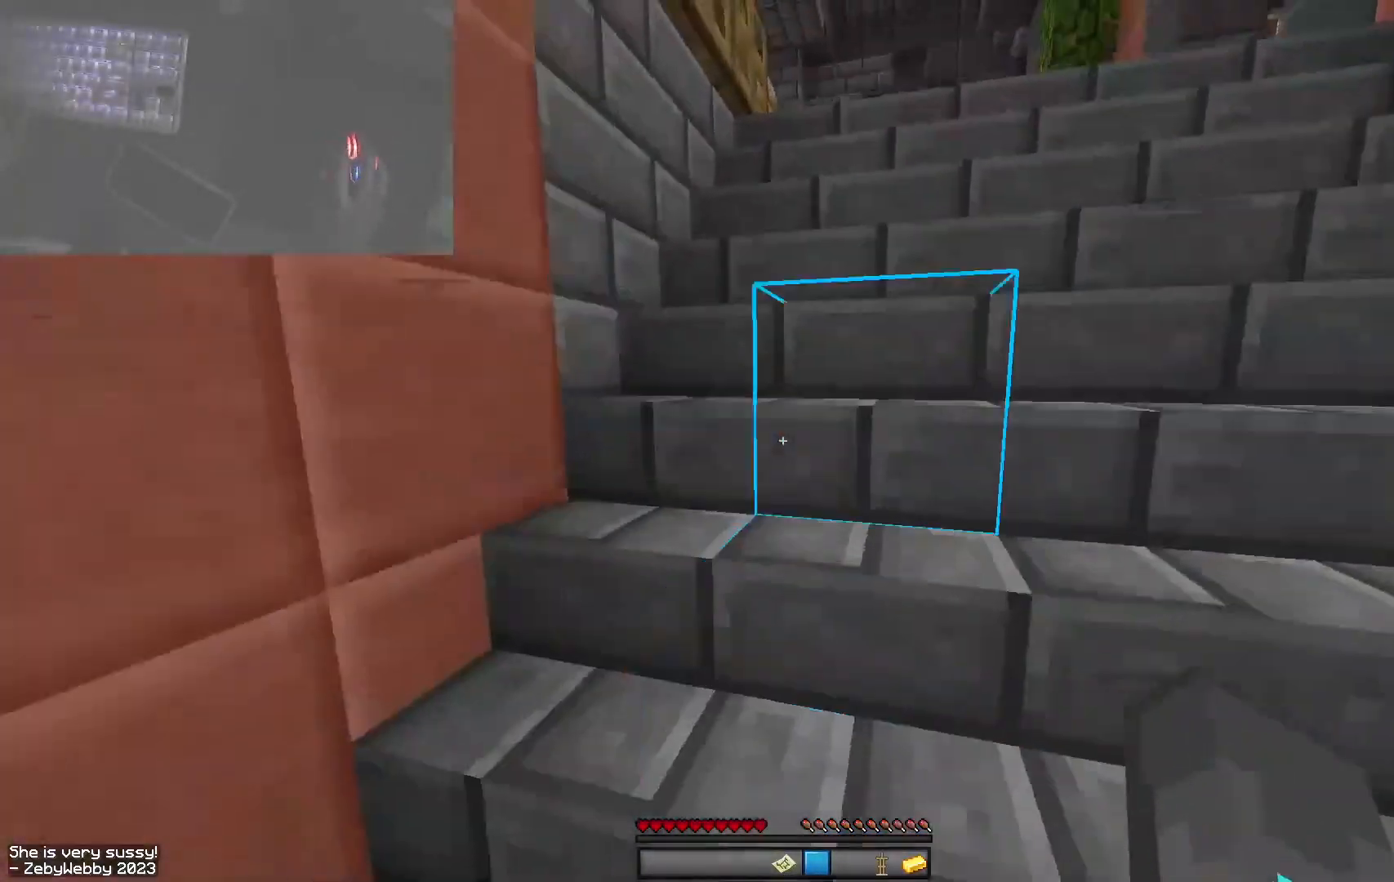
{"keys": ["space", "w"], "mouse": [], "events": [[17, "space", "down"], [100, "space", "up"], [184, "space", "down"], [234, "space", "up"], [317, "space", "down"], [400, "space", "up"], [484, "space", "down"]]}
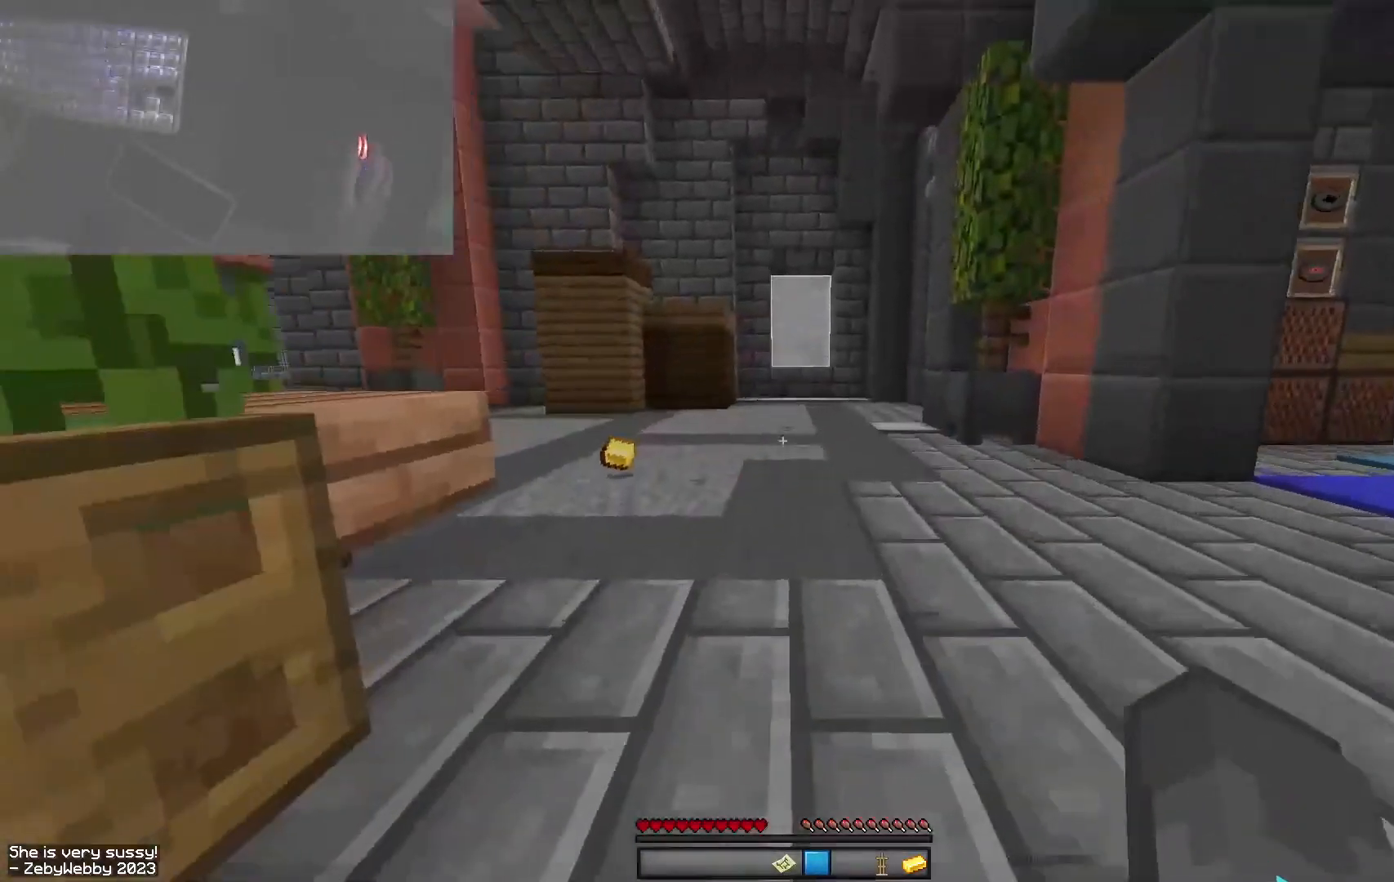
{"keys": ["w"], "mouse": [], "events": [[34, "space", "up"], [117, "space", "down"], [300, "space", "up"]]}
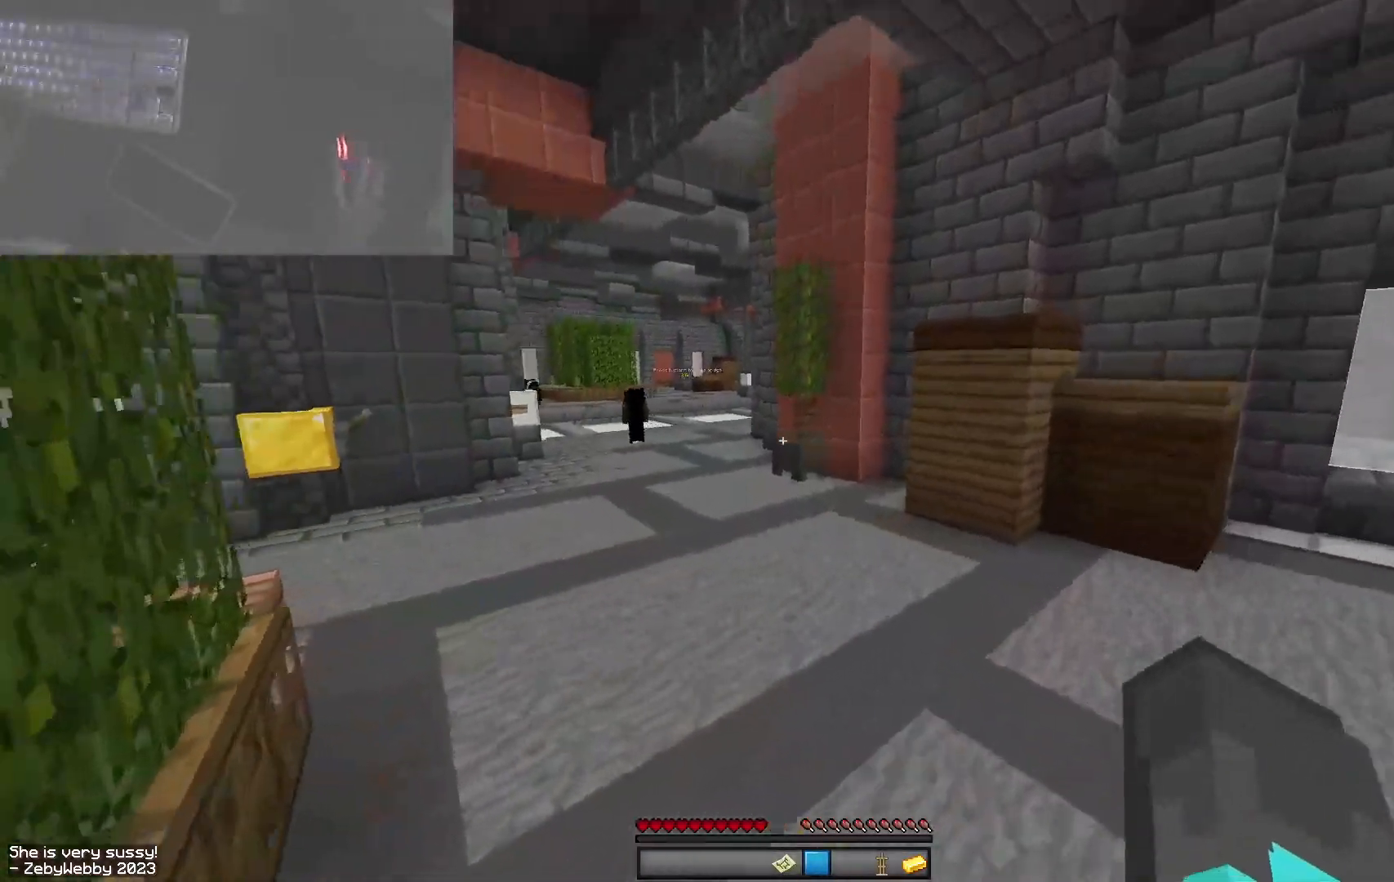
{"keys": ["space", "w"], "mouse": [], "events": [[67, "space", "down"]]}
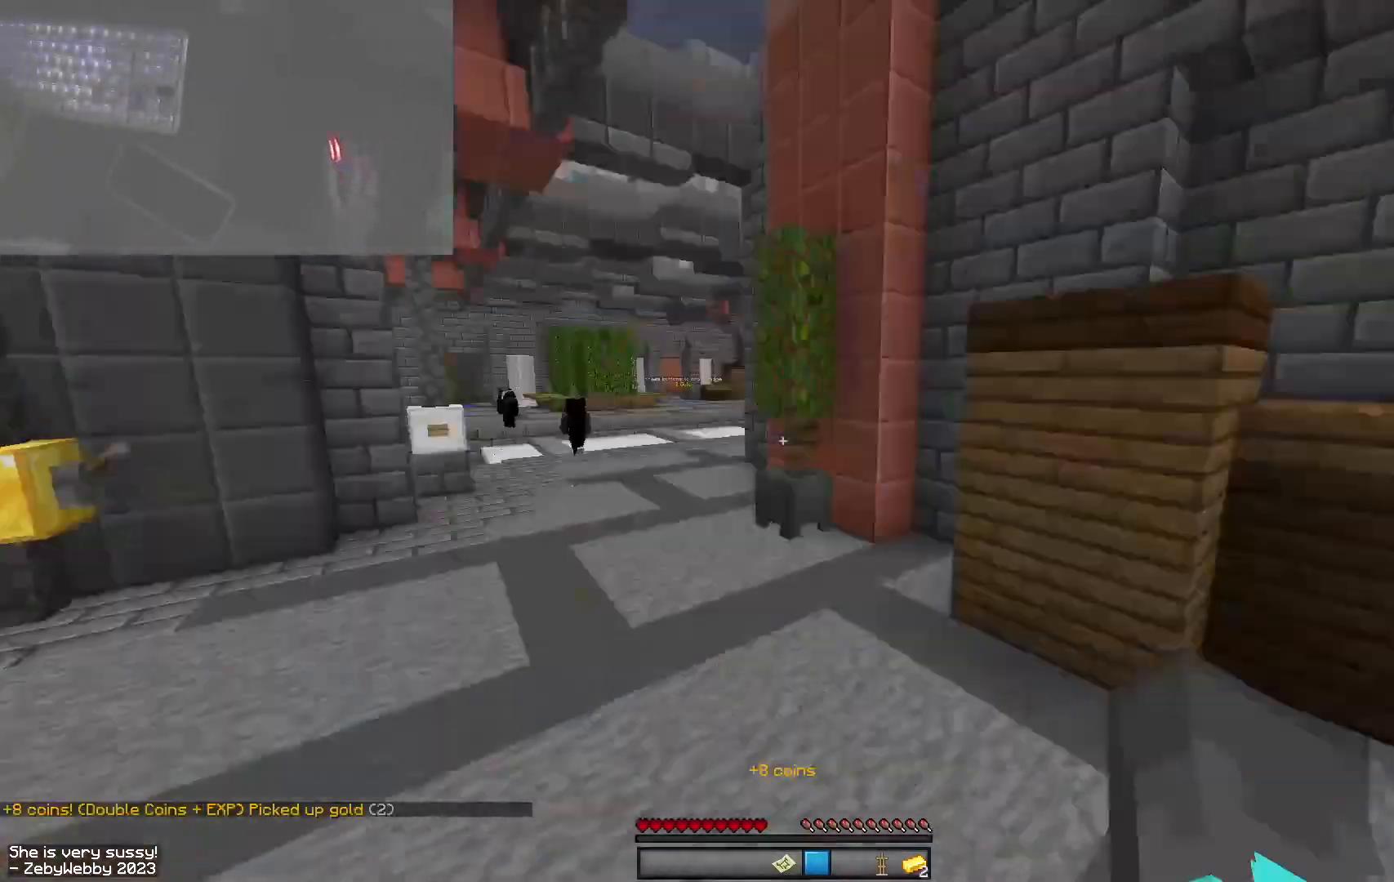
{"keys": ["a", "space", "w"], "mouse": [], "events": [[467, "a", "down"]]}
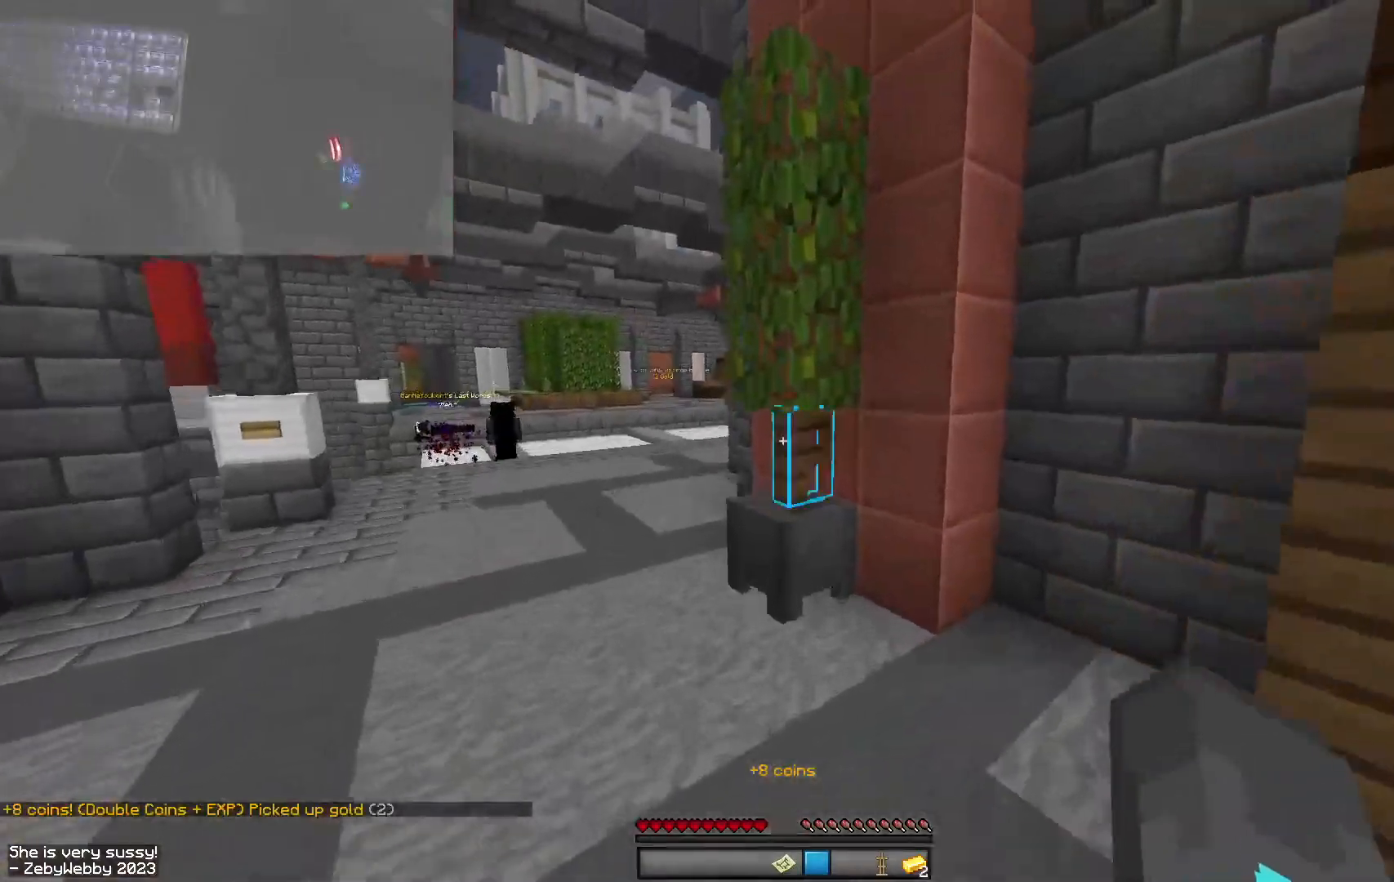
{"keys": ["a", "w"], "mouse": [], "events": [[184, "space", "up"]]}
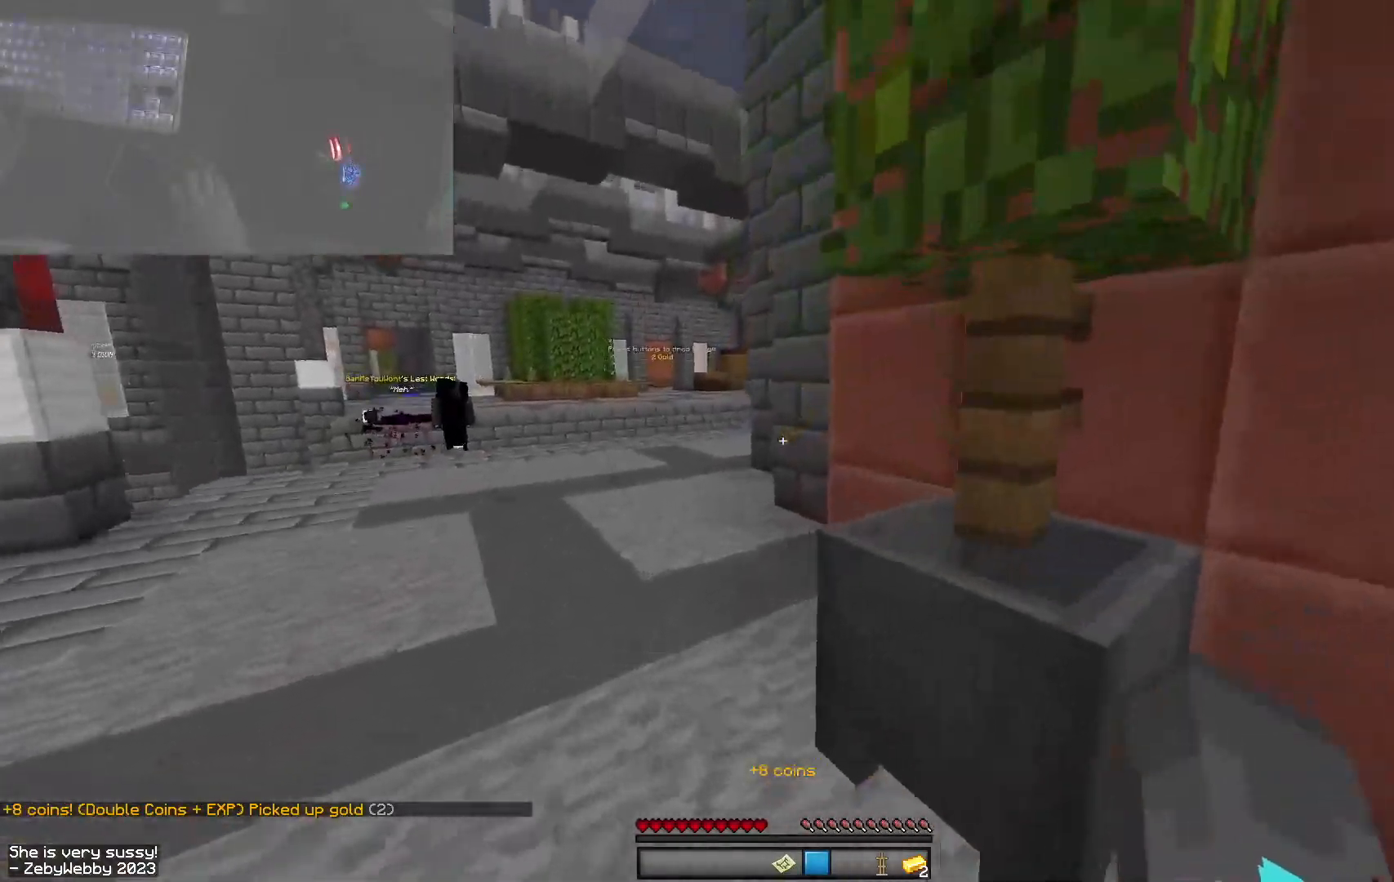
{"keys": ["space", "w"], "mouse": [], "events": [[250, "space", "down"], [434, "a", "up"]]}
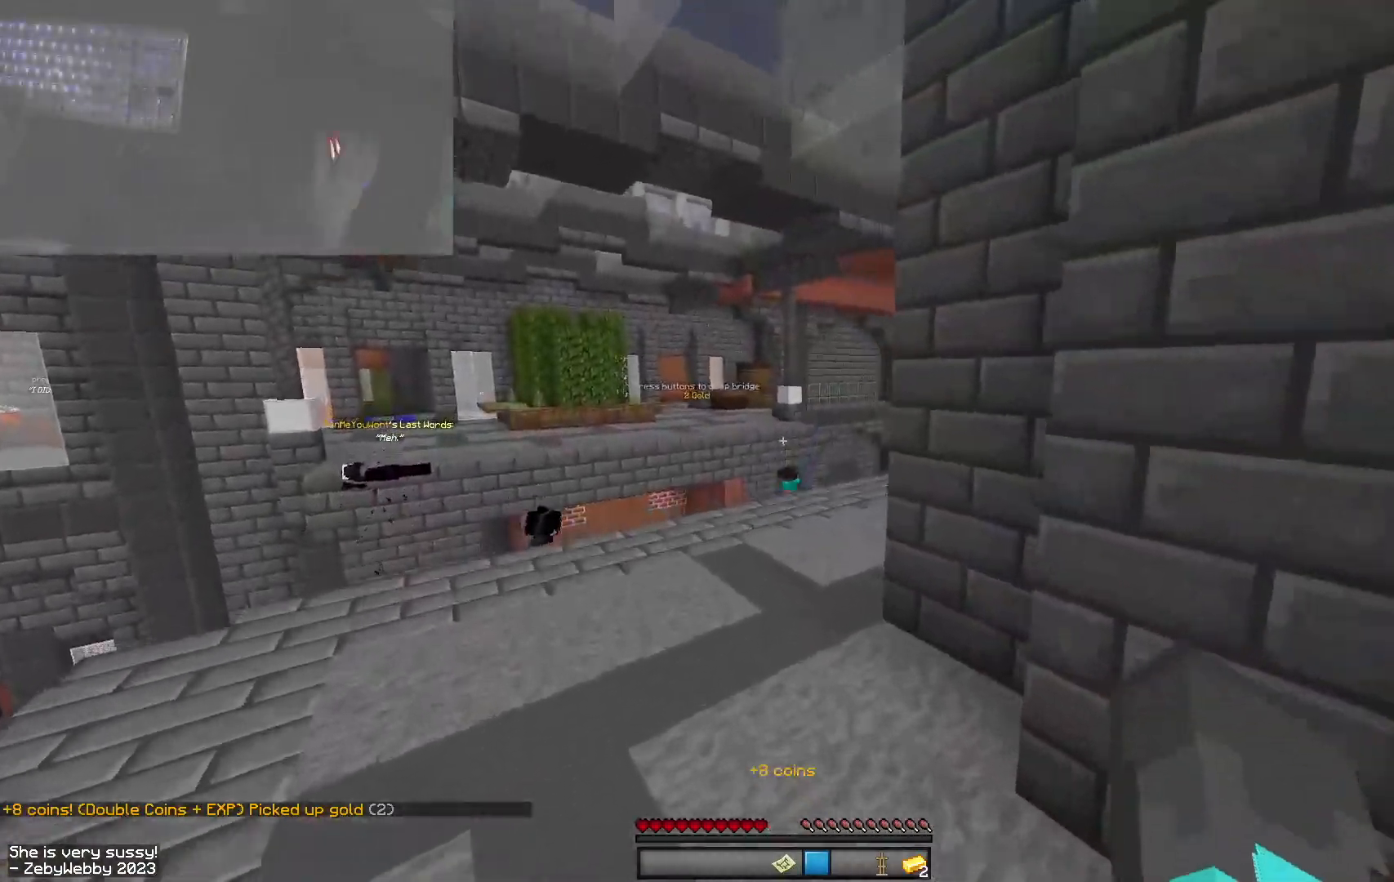
{"keys": ["d", "space", "w"], "mouse": [], "events": [[384, "d", "down"]]}
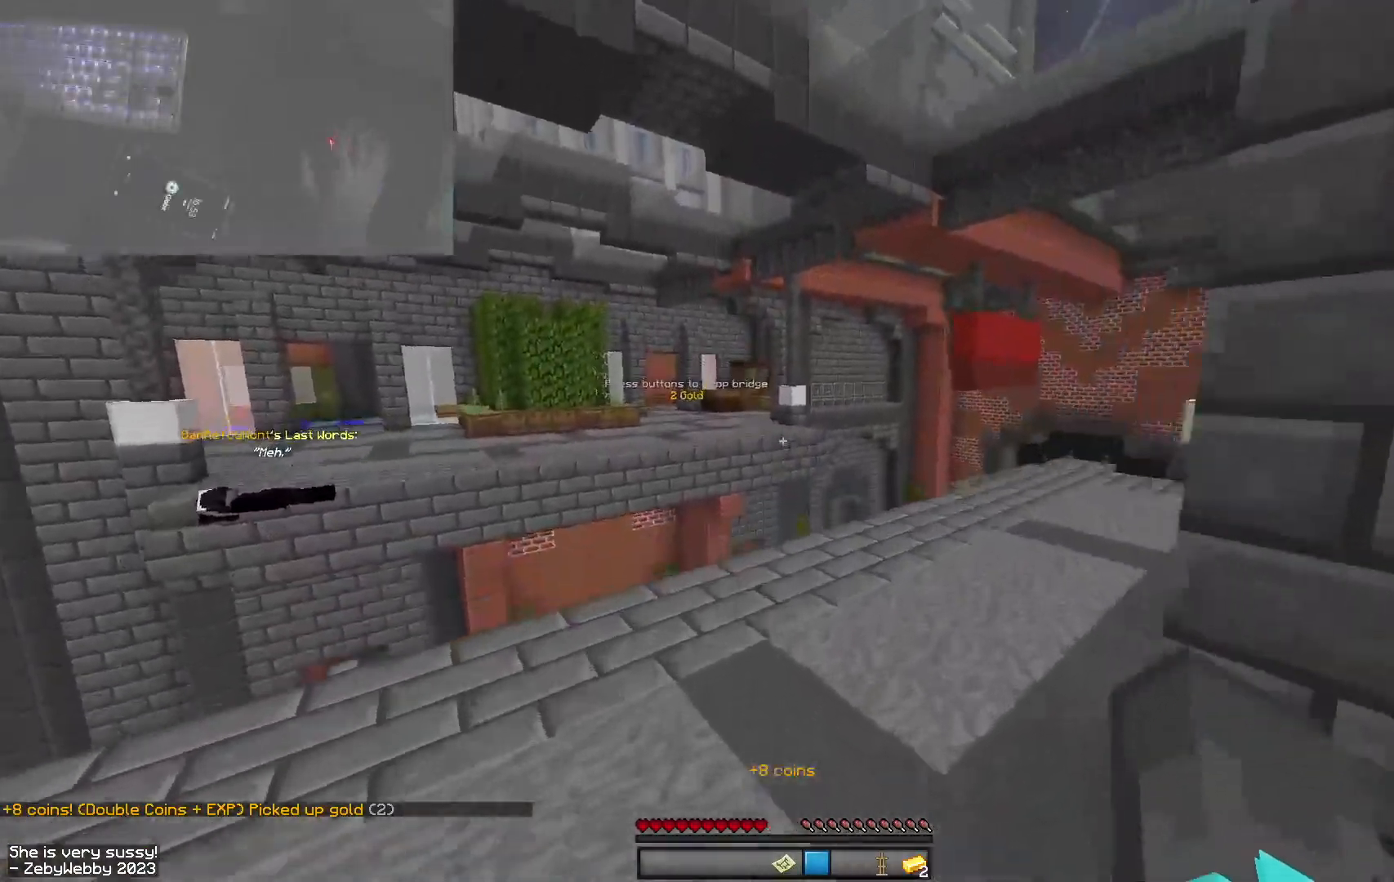
{"keys": ["d", "space", "w"], "mouse": [], "events": [[450, "mouse_left", "down"], [484, "mouse_left", "up"]]}
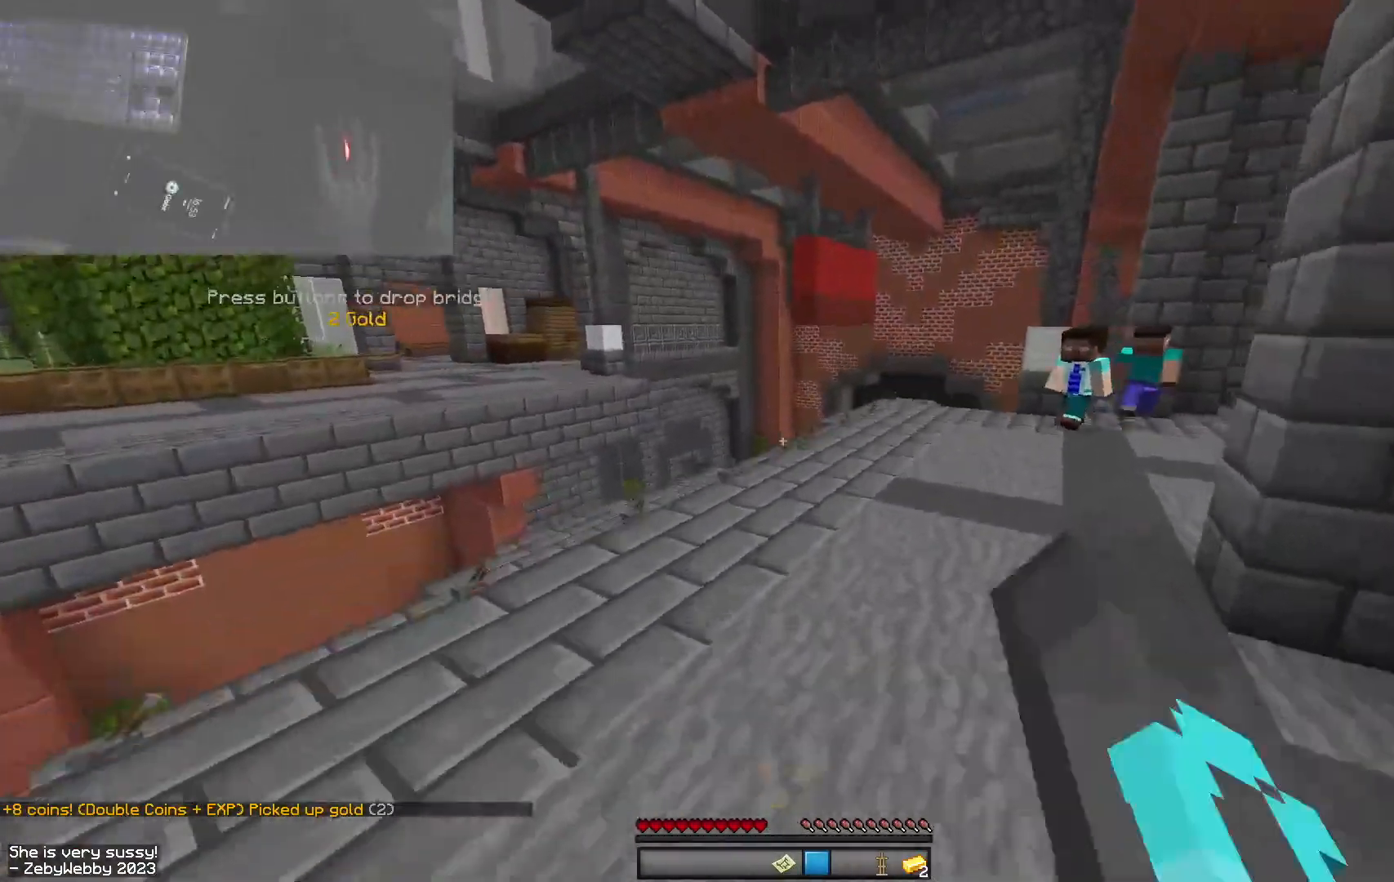
{"keys": ["d", "w"], "mouse": ["left"], "events": [[50, "mouse_left", "down"], [150, "space", "up"], [267, "space", "down"], [317, "space", "up"], [417, "space", "down"], [500, "space", "up"]]}
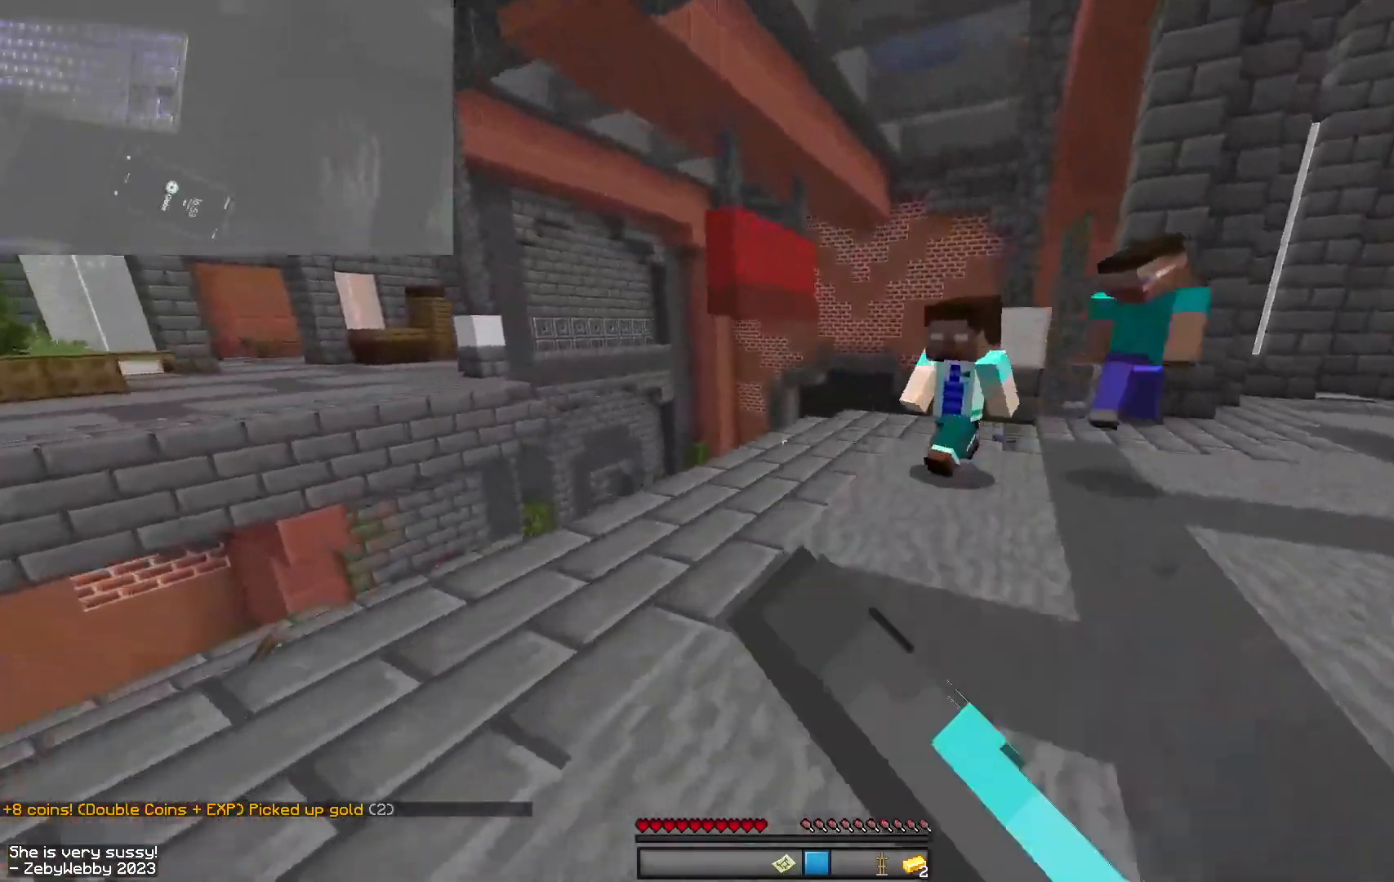
{"keys": ["d", "space", "w"], "mouse": ["left"], "events": [[184, "space", "down"]]}
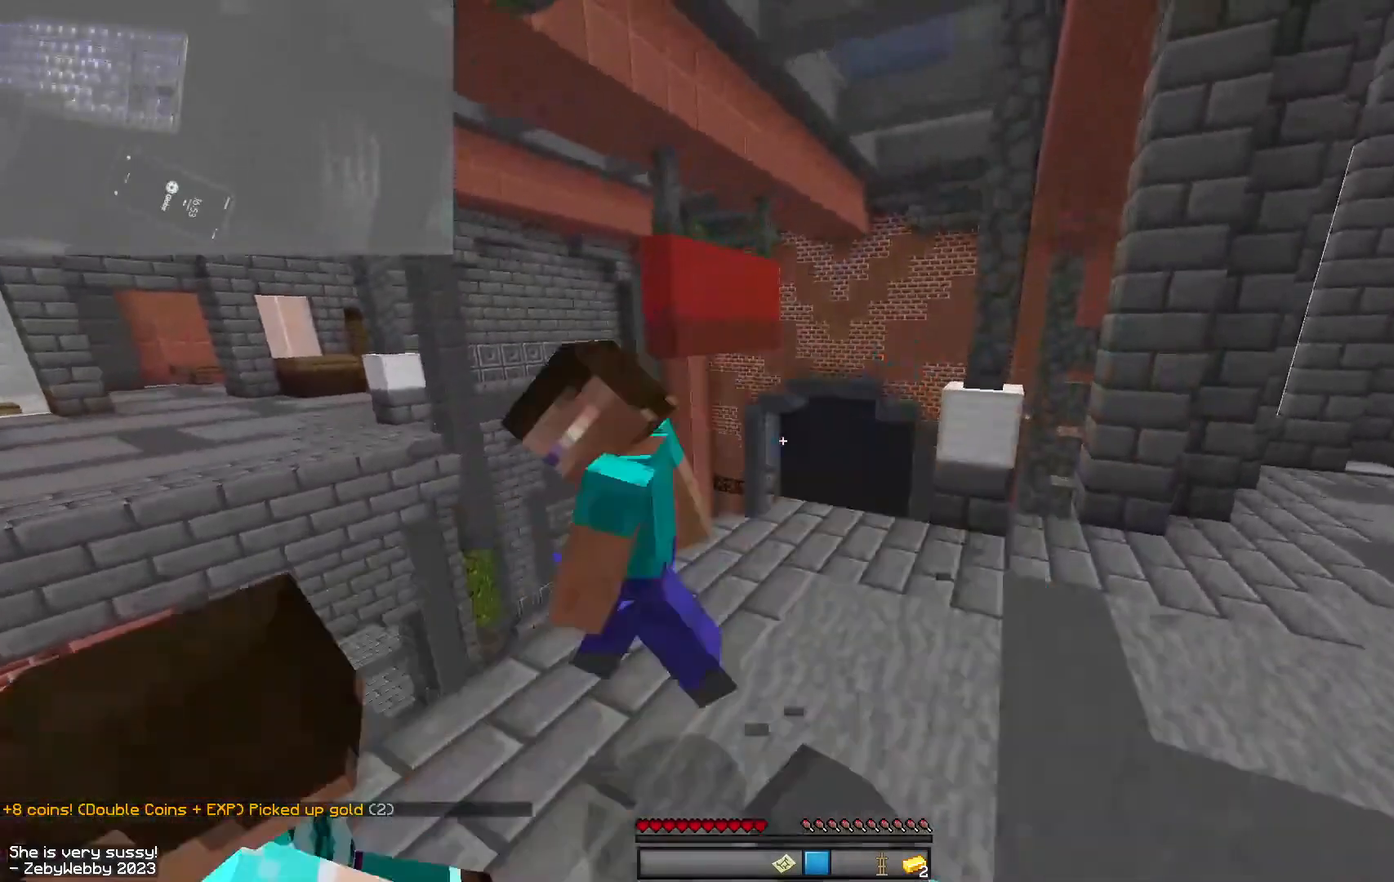
{"keys": ["space", "w"], "mouse": [], "events": [[167, "d", "up"], [317, "a", "down"], [334, "mouse_left", "up"], [450, "a", "up"]]}
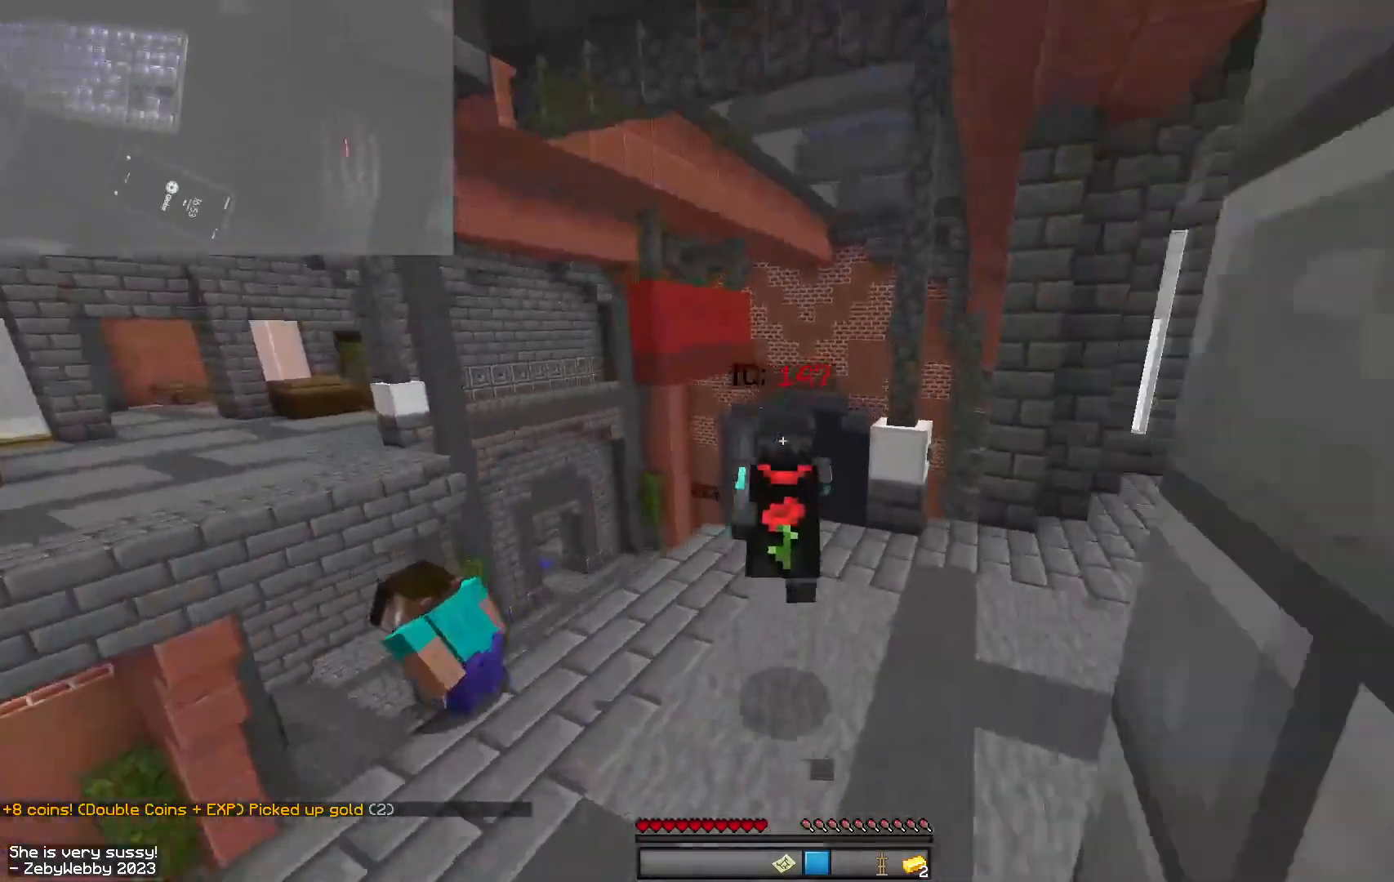
{"keys": ["space", "w"], "mouse": [], "events": [[100, "space", "up"], [200, "space", "down"], [300, "mouse_left", "down"], [400, "mouse_left", "up"]]}
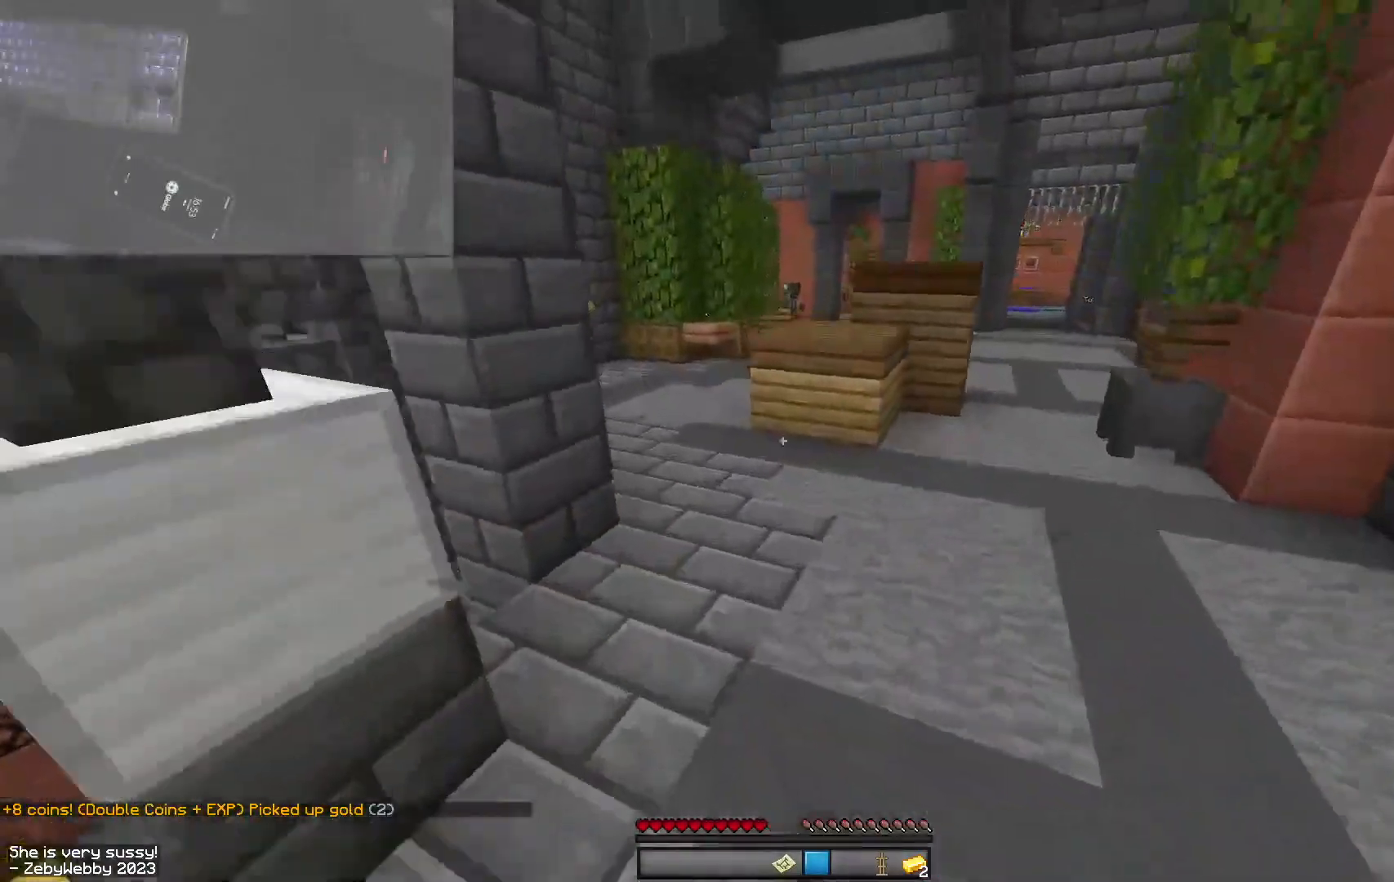
{"keys": ["a", "space", "w"], "mouse": ["left"], "events": [[184, "d", "down"], [317, "d", "up"], [350, "a", "down"], [400, "mouse_left", "down"]]}
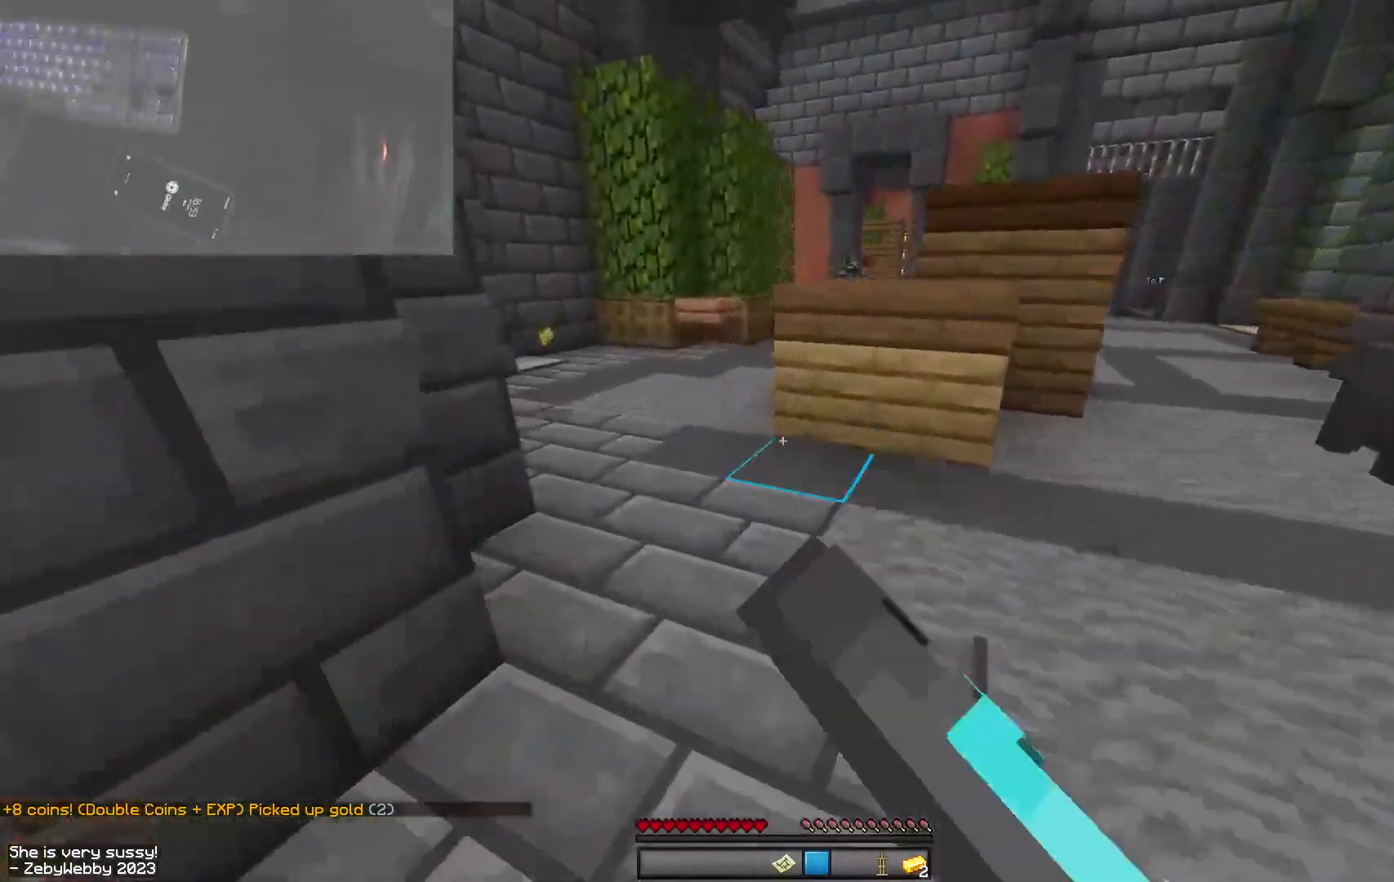
{"keys": ["d", "space", "w"], "mouse": [], "events": [[17, "mouse_left", "up"], [167, "mouse_left", "down"], [300, "mouse_left", "up"], [334, "a", "up"], [367, "mouse_left", "down"], [400, "mouse_left", "up"], [417, "d", "down"], [450, "mouse_left", "down"], [484, "mouse_left", "up"]]}
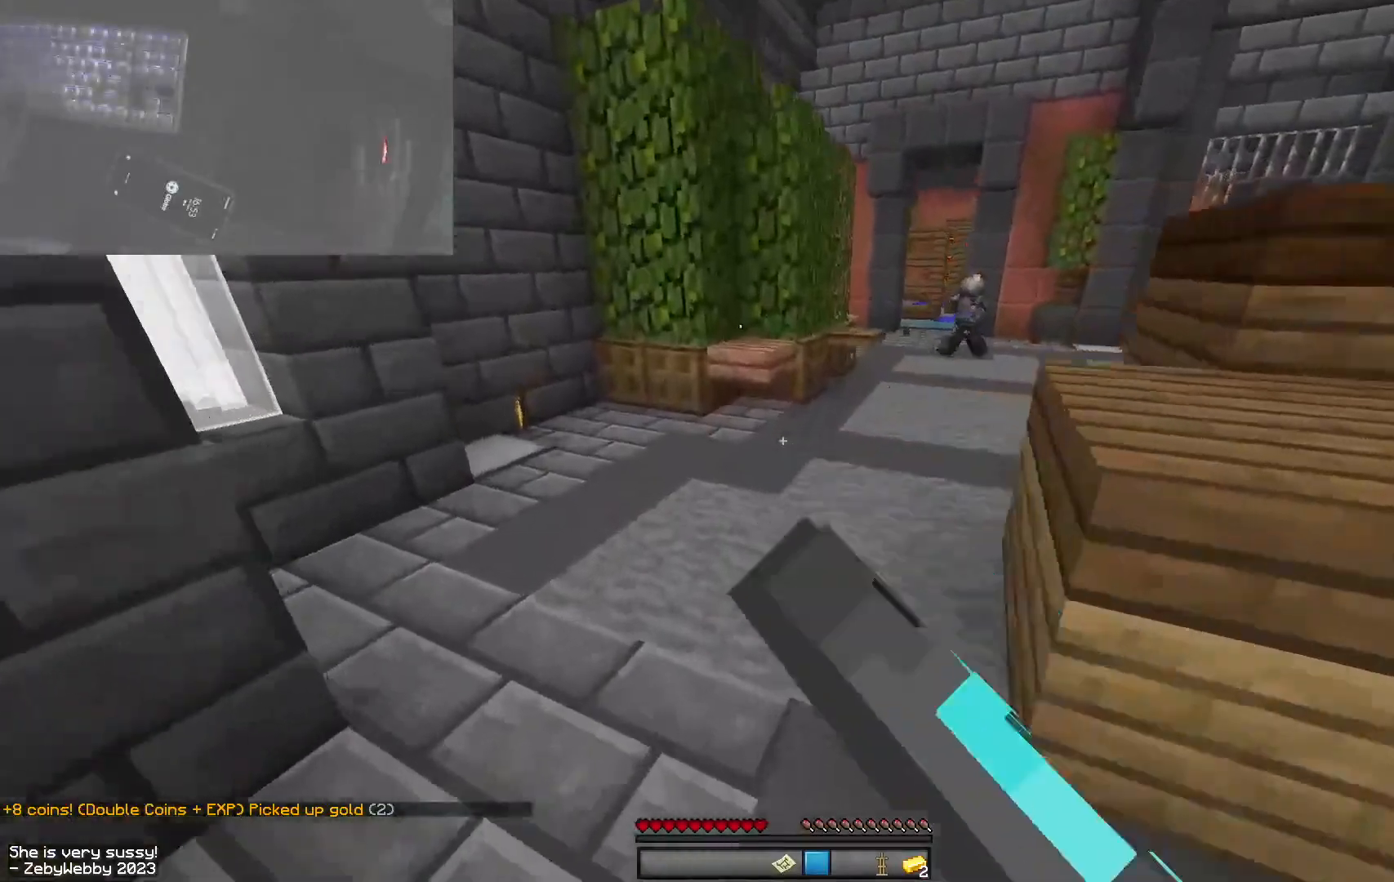
{"keys": ["d", "space", "w"], "mouse": ["left"], "events": [[50, "mouse_left", "down"], [250, "mouse_left", "up"], [500, "mouse_left", "down"]]}